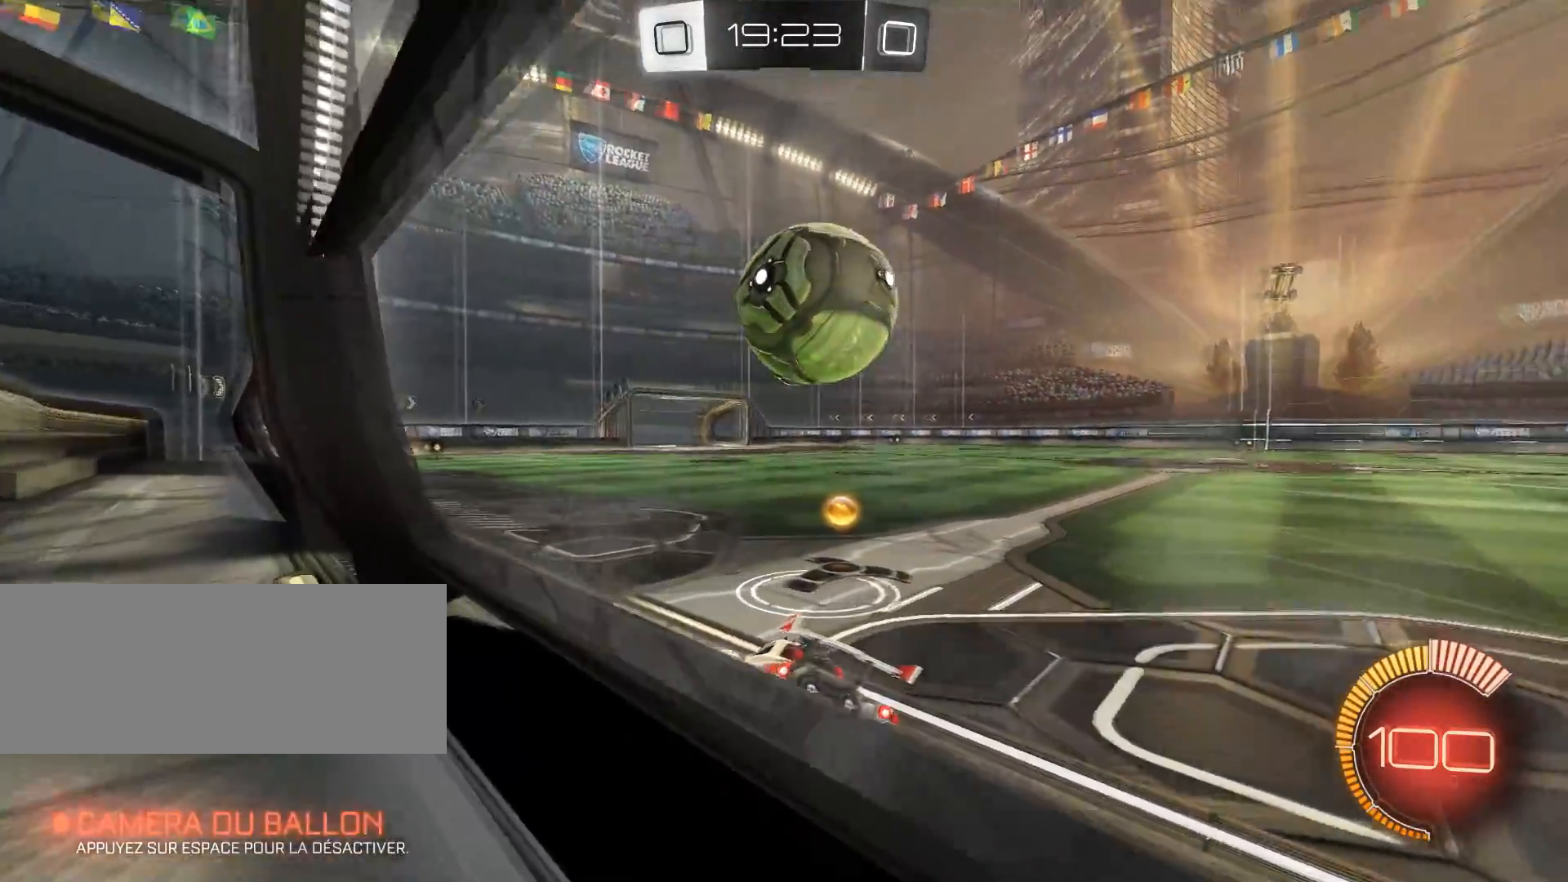
Gameplay with keyboard and mouse; each line is a JSON object with the keys and mouse buttons held at the frame after it. "events" lists presses ("down") and releases ("up") of "a", "alt", "b", "c", "ctrl", "d", "e", "f", "g", "h", "q", "r", "s", "shift", "space", "t", "v", "w", "x", "y", "z", "mouse_left", "mouse_wheel" and "mouse_right" between this image and that frame as [ms after this image, input, new state], when the widget could be followed in between. "mouse_left", "mouse_wheel", "mouse_right" = the "left", "wheel", "right" buttons of the "mouse" list. No other keys are recorded. "wheel" means that the mouse wheel is clicked or scrolled. Mouse movement is not recorded.
{"keys": ["d", "z"], "mouse": [], "events": [[67, "z", "up"], [183, "z", "down"]]}
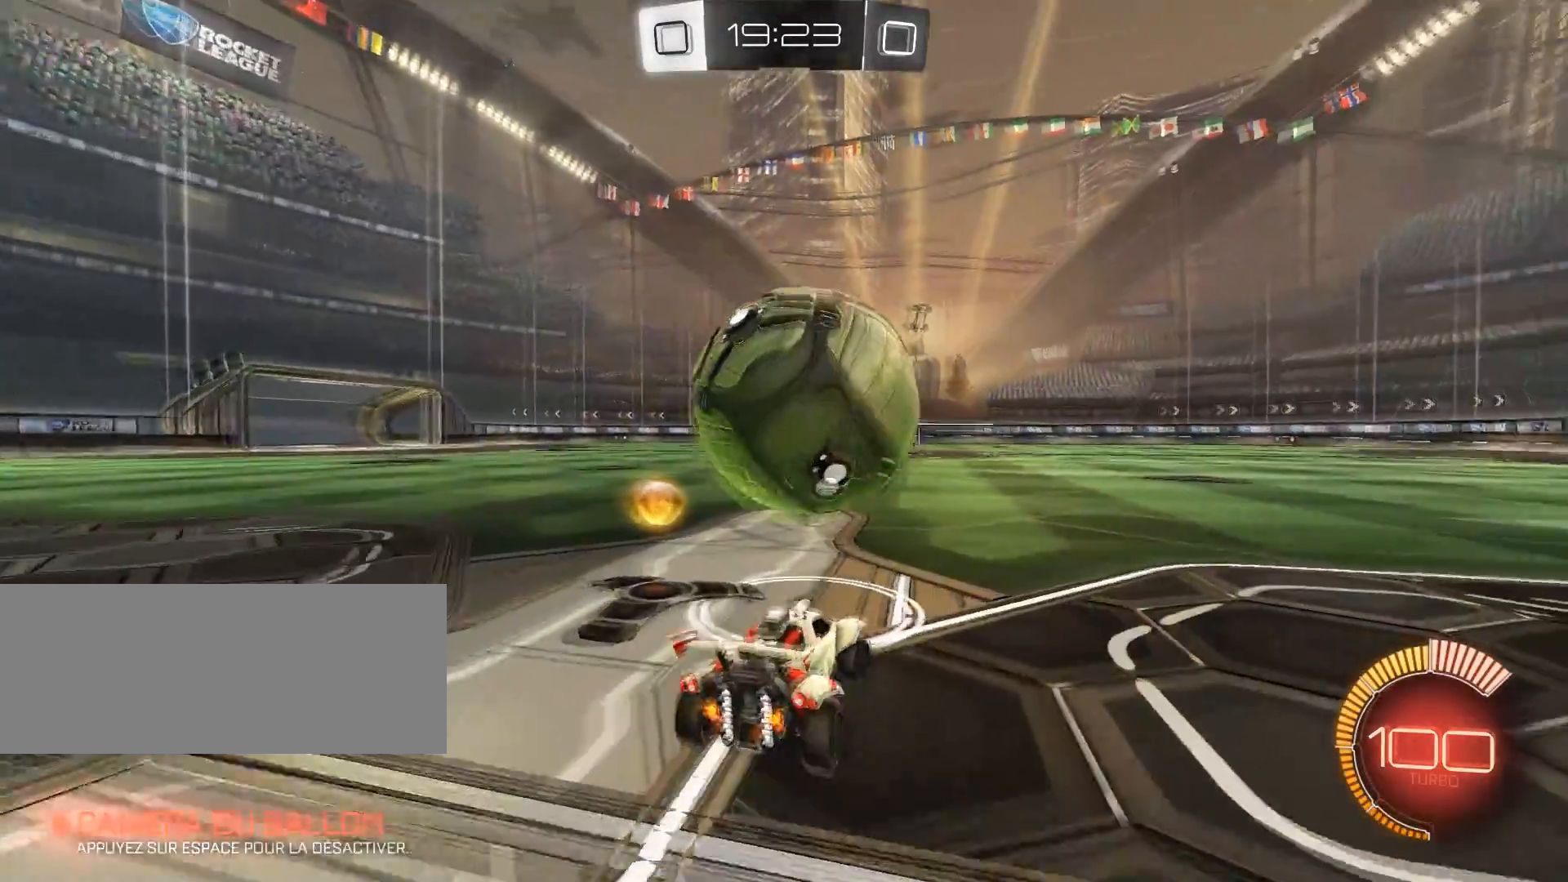
{"keys": [], "mouse": [], "events": [[67, "z", "up"], [351, "d", "up"]]}
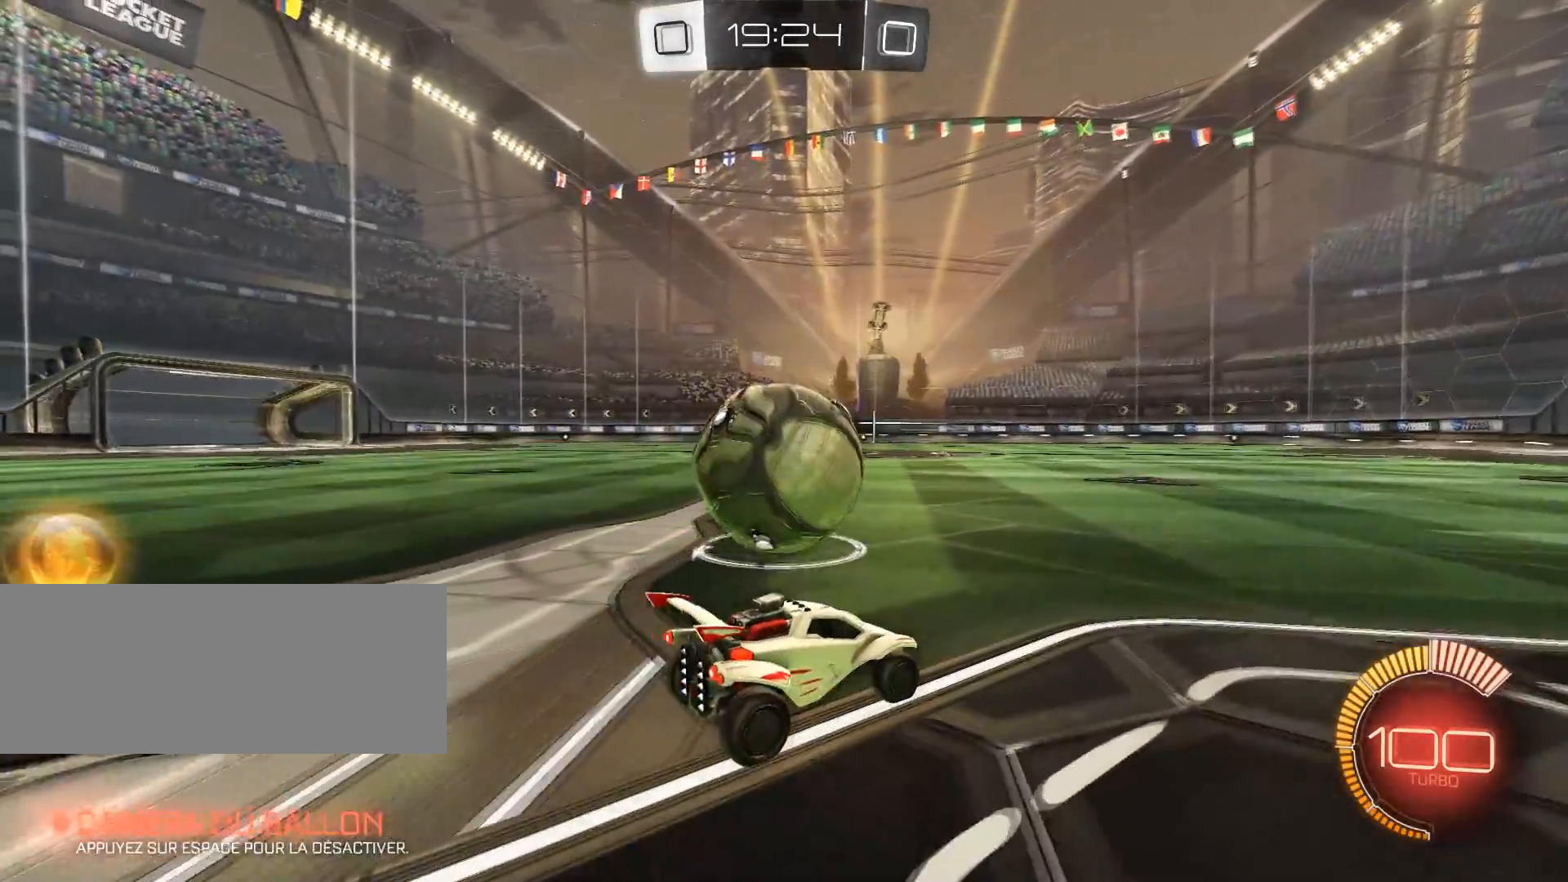
{"keys": ["q", "z"], "mouse": [], "events": [[317, "q", "down"], [317, "z", "down"]]}
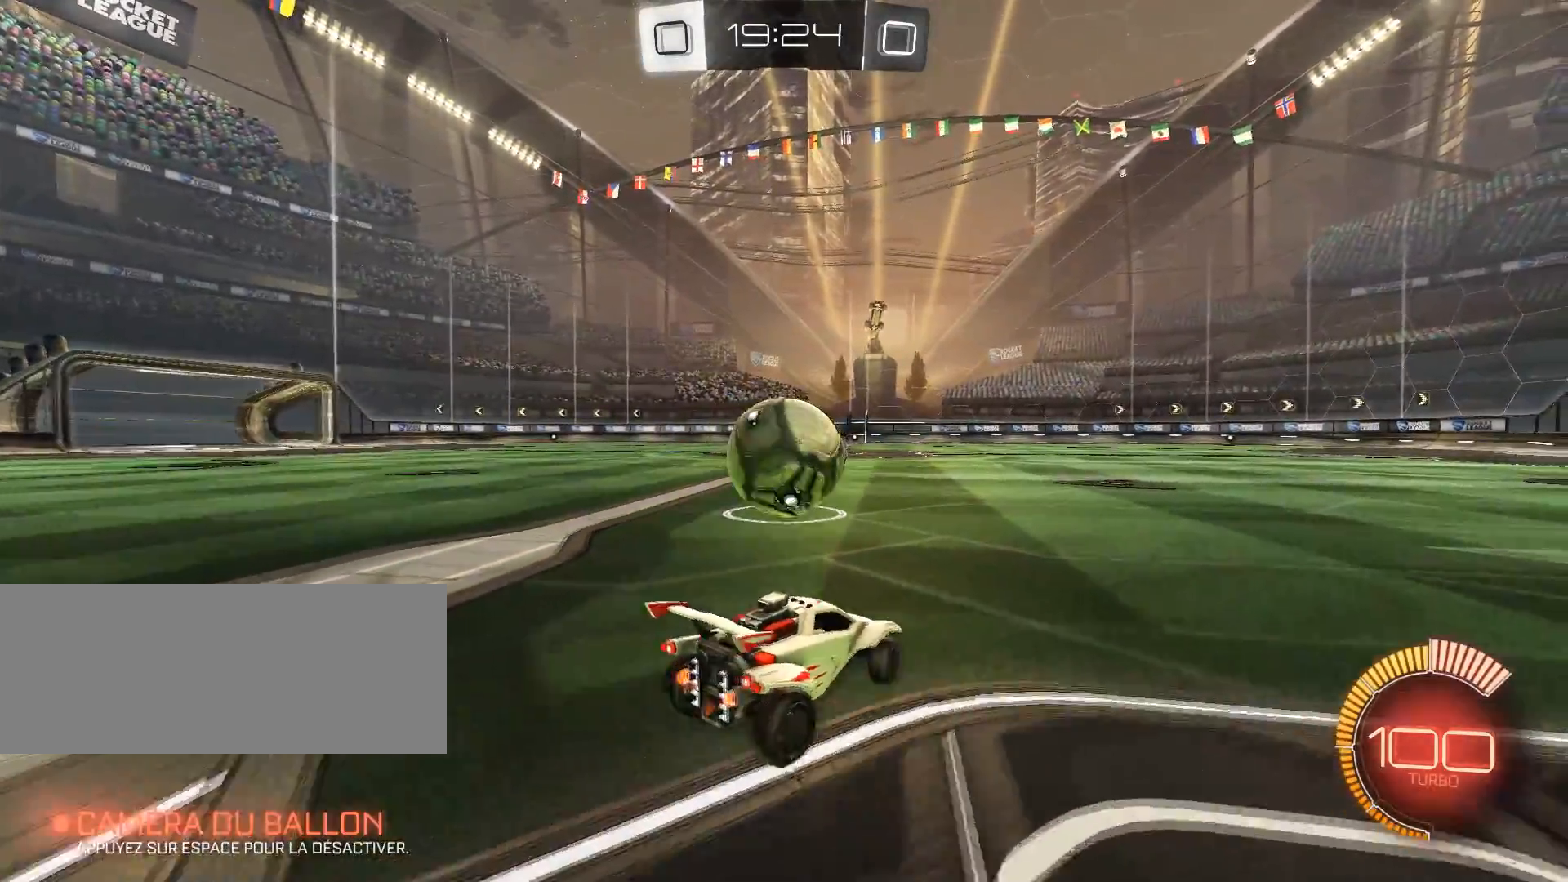
{"keys": ["z"], "mouse": [], "events": [[134, "mouse_left", "down"], [134, "q", "up"], [367, "mouse_left", "up"]]}
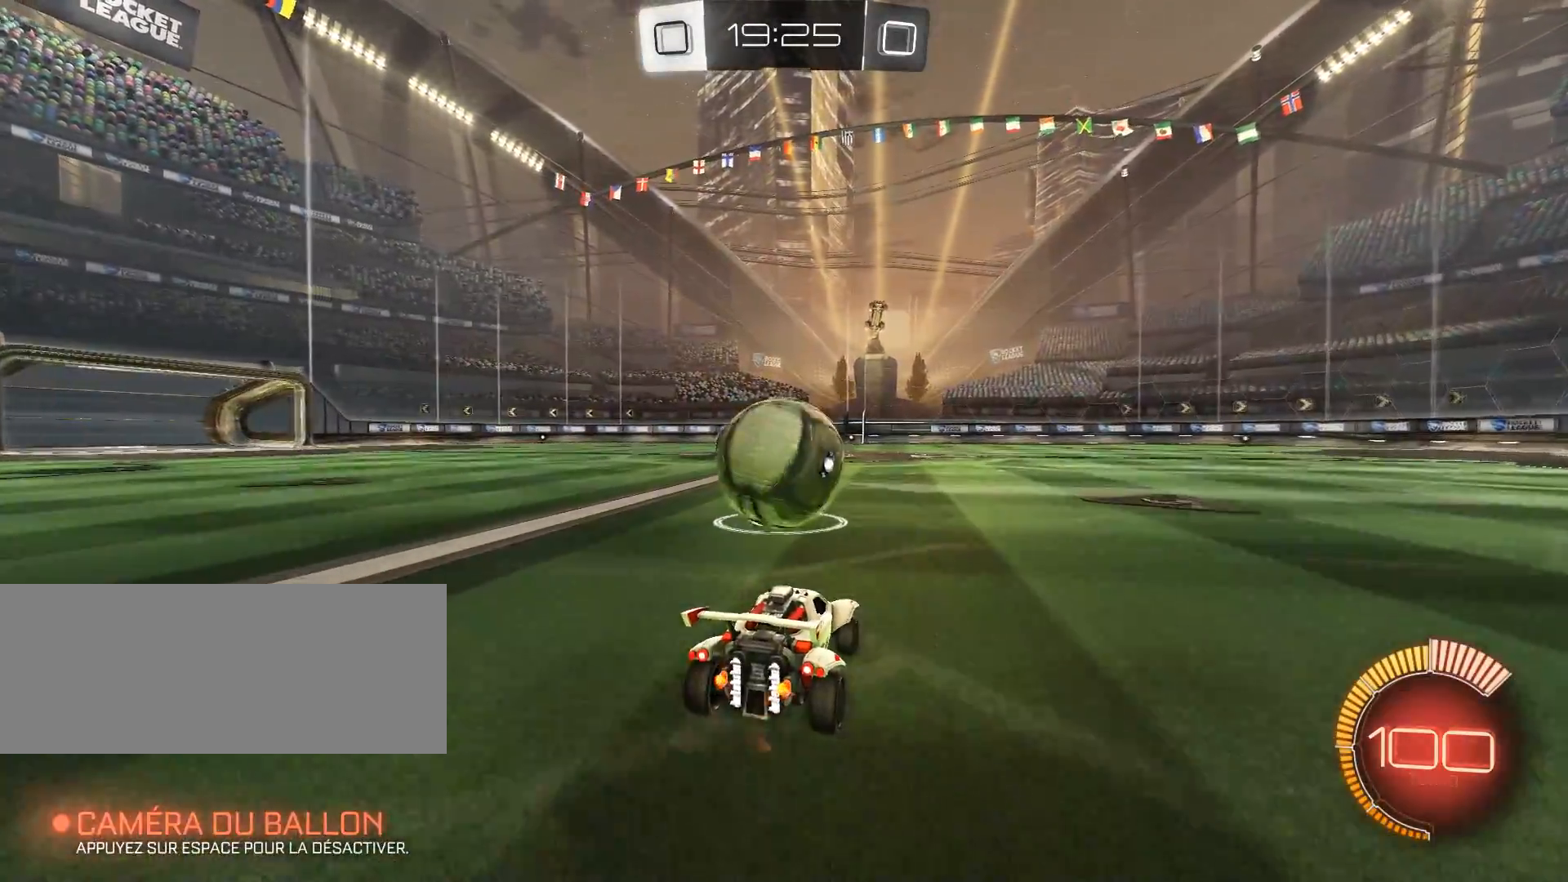
{"keys": ["q"], "mouse": [], "events": [[50, "q", "down"], [150, "q", "up"], [200, "z", "up"], [434, "q", "down"]]}
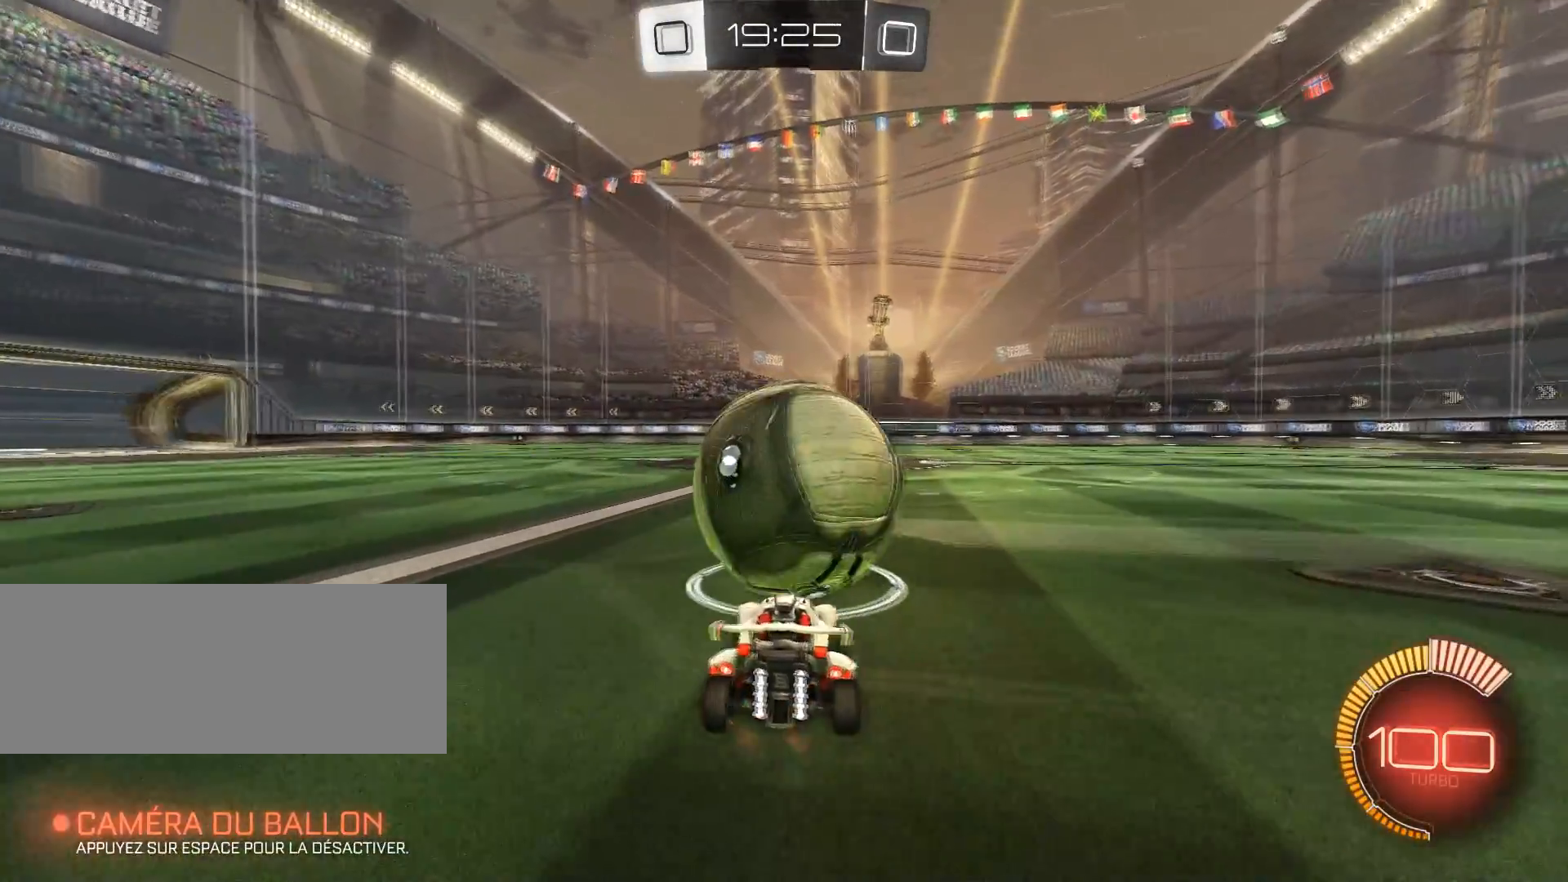
{"keys": [], "mouse": [], "events": [[67, "q", "up"]]}
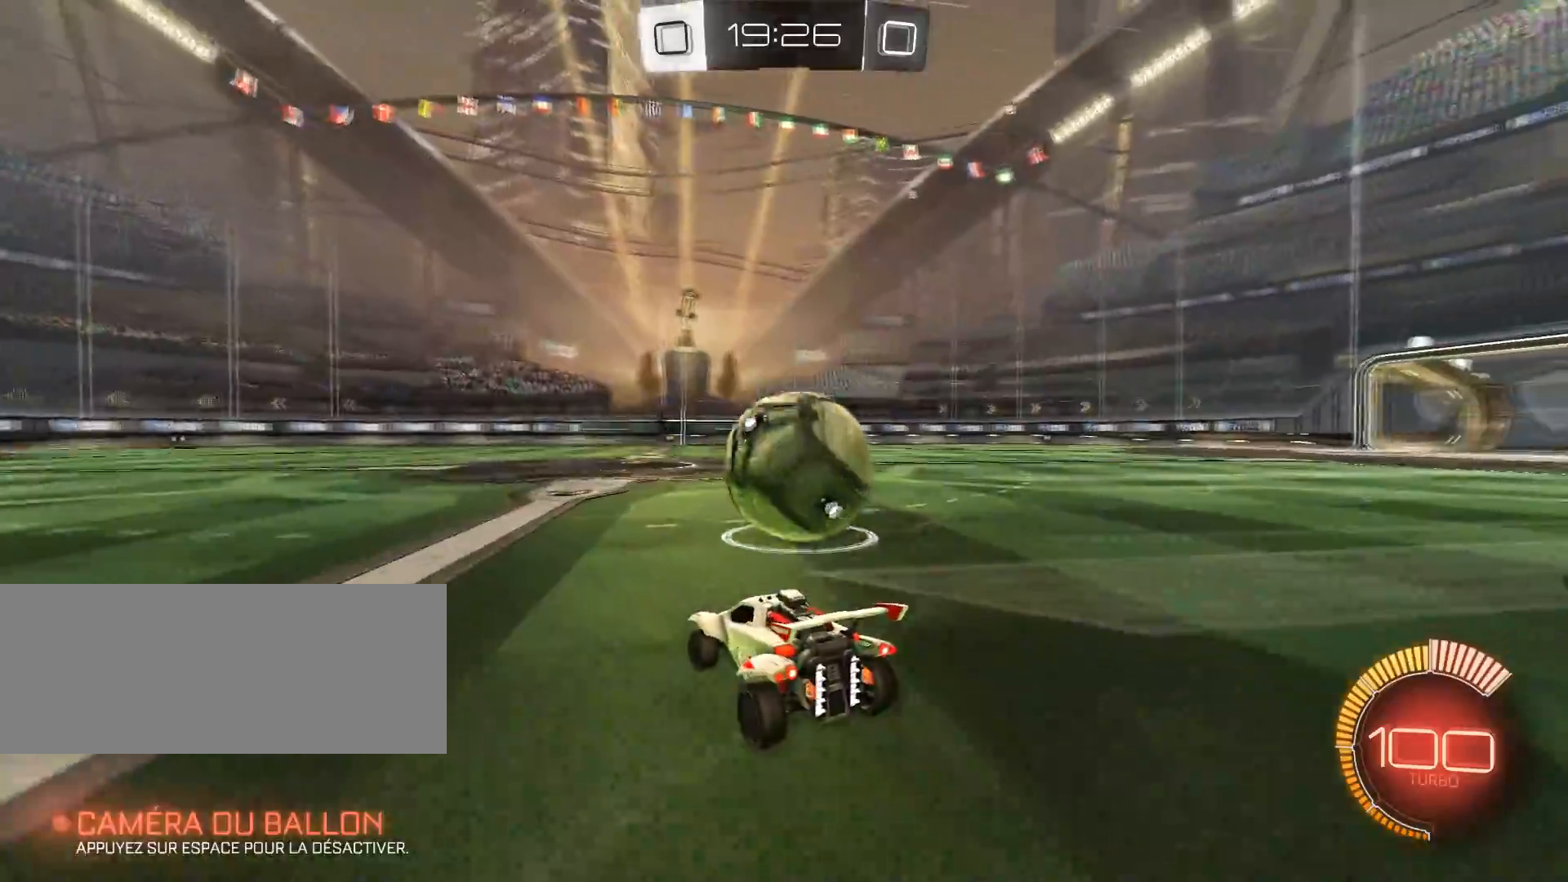
{"keys": ["z"], "mouse": [], "events": [[83, "d", "down"], [83, "z", "down"], [133, "d", "up"], [317, "mouse_left", "down"], [417, "mouse_left", "up"]]}
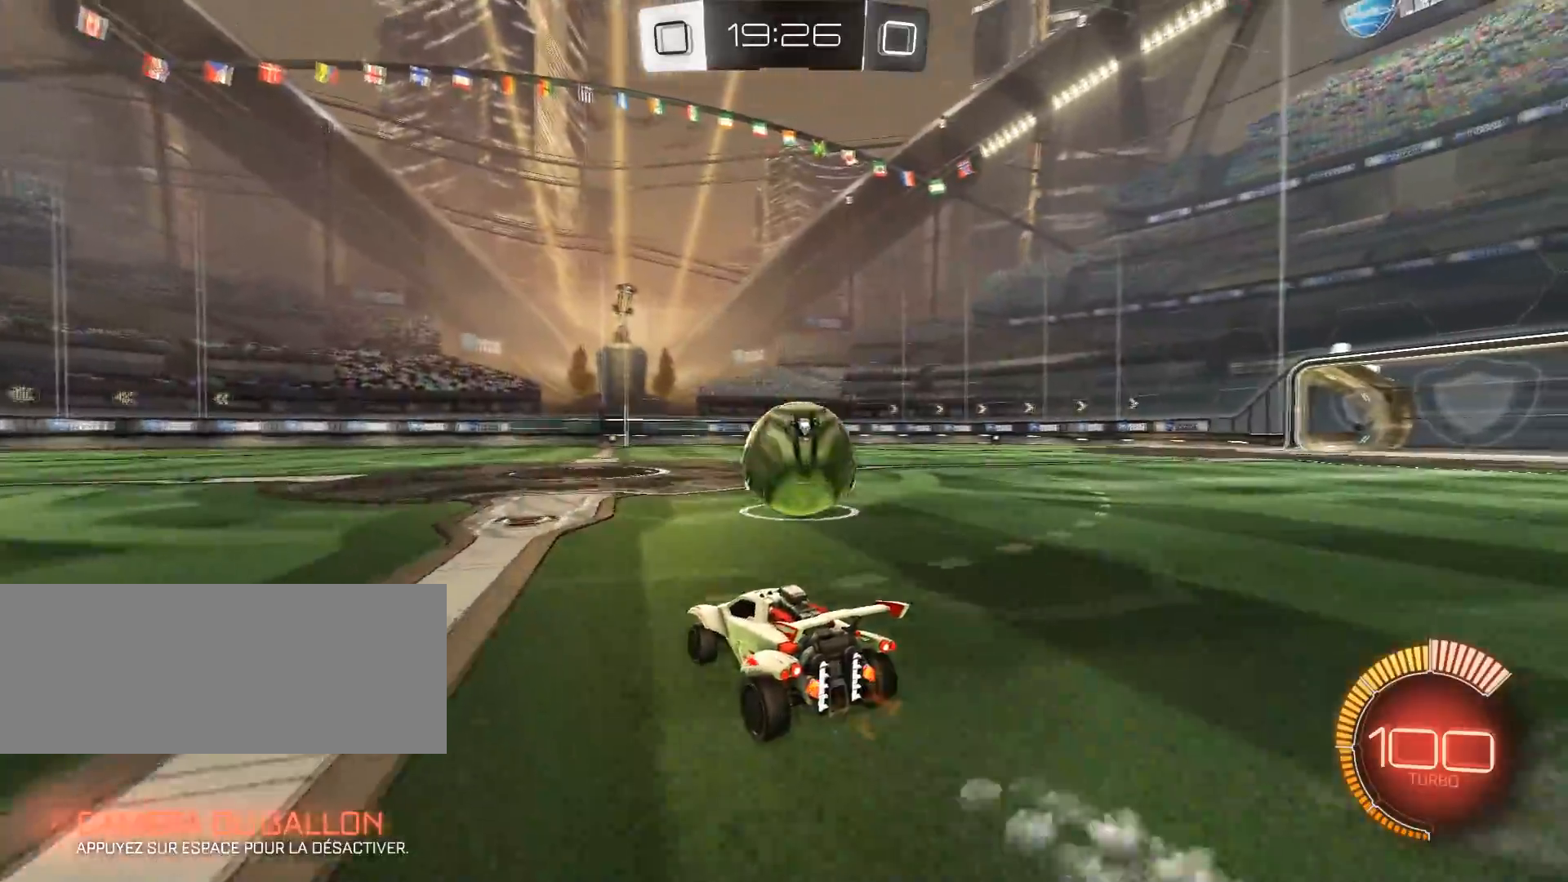
{"keys": [], "mouse": [], "events": [[67, "d", "down"], [201, "d", "up"], [201, "z", "up"], [251, "mouse_right", "down"], [301, "mouse_right", "up"], [334, "q", "down"], [334, "shift", "down"], [384, "q", "up"], [451, "shift", "up"]]}
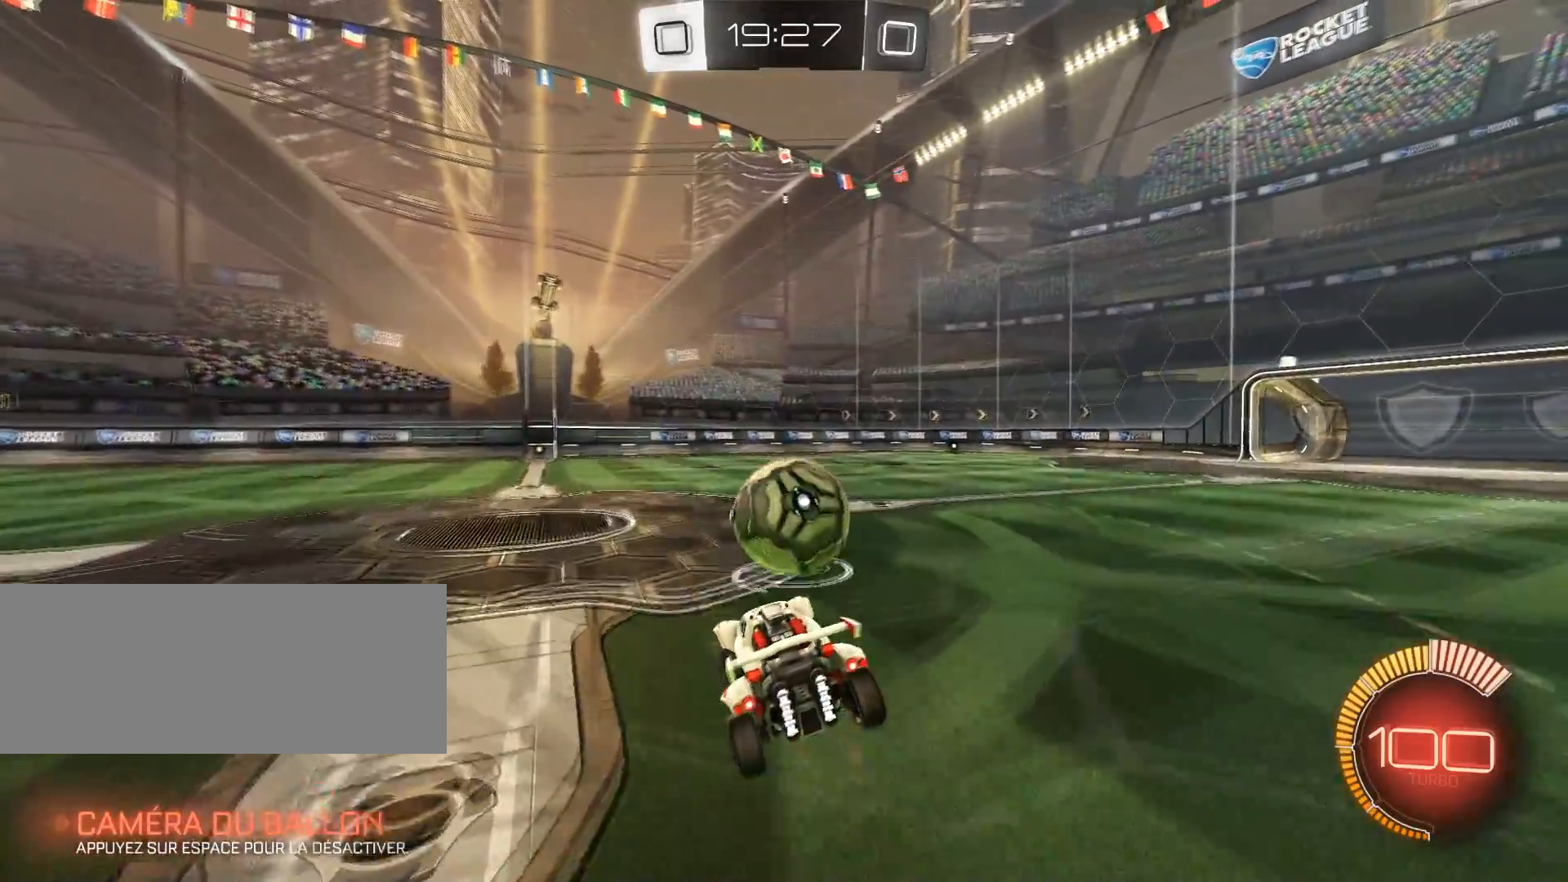
{"keys": [], "mouse": [], "events": [[334, "q", "down"], [417, "q", "up"]]}
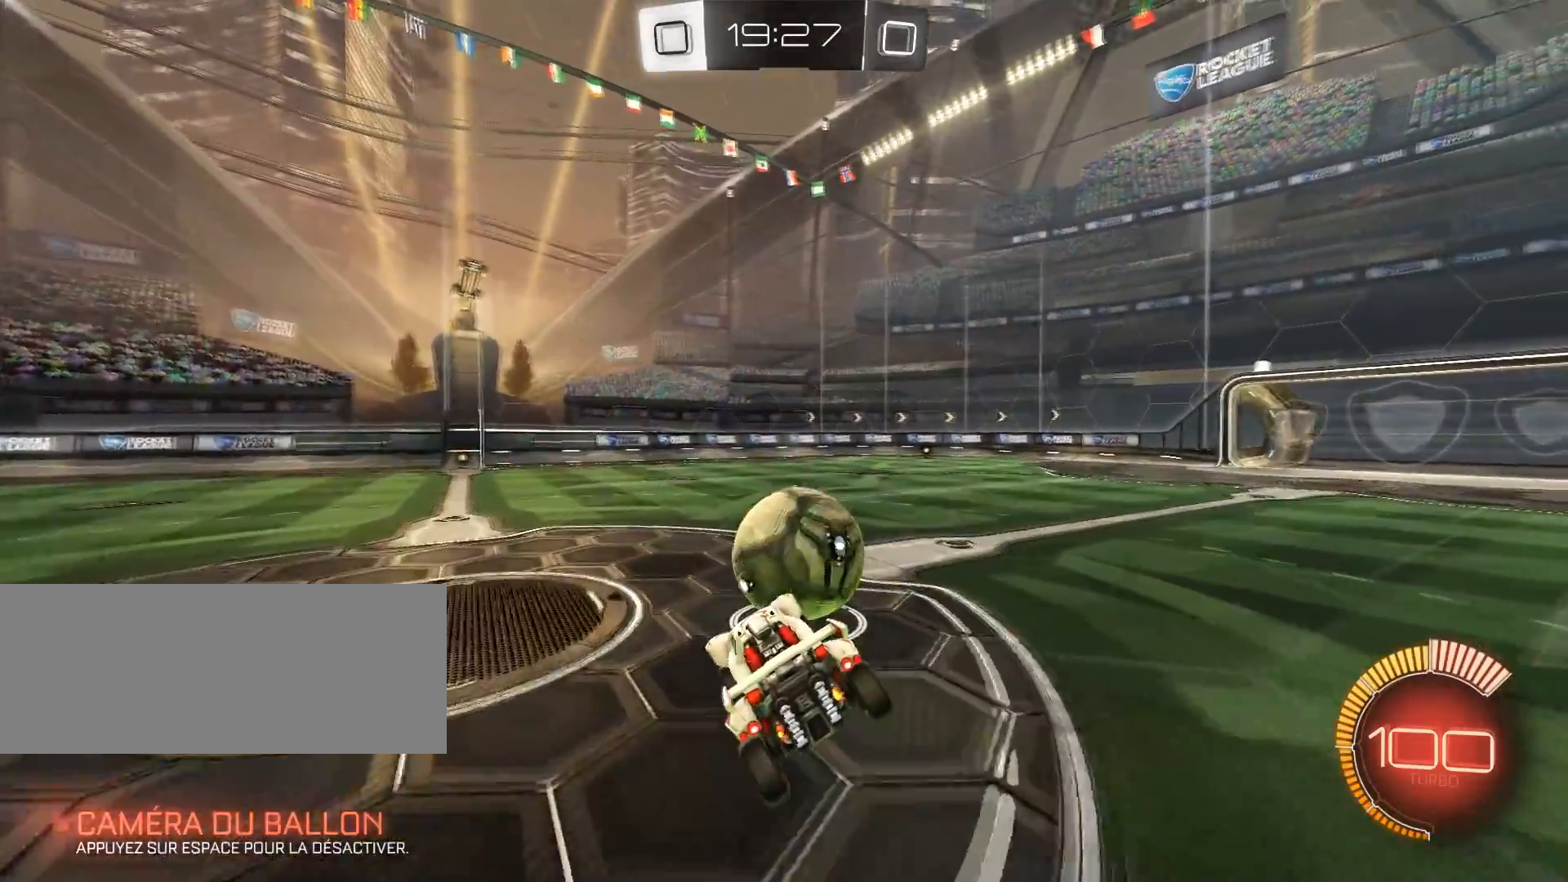
{"keys": ["d", "z"], "mouse": ["left", "right"], "events": [[333, "d", "down"], [333, "mouse_left", "down"], [333, "mouse_right", "down"], [333, "shift", "down"], [333, "z", "down"], [383, "shift", "up"]]}
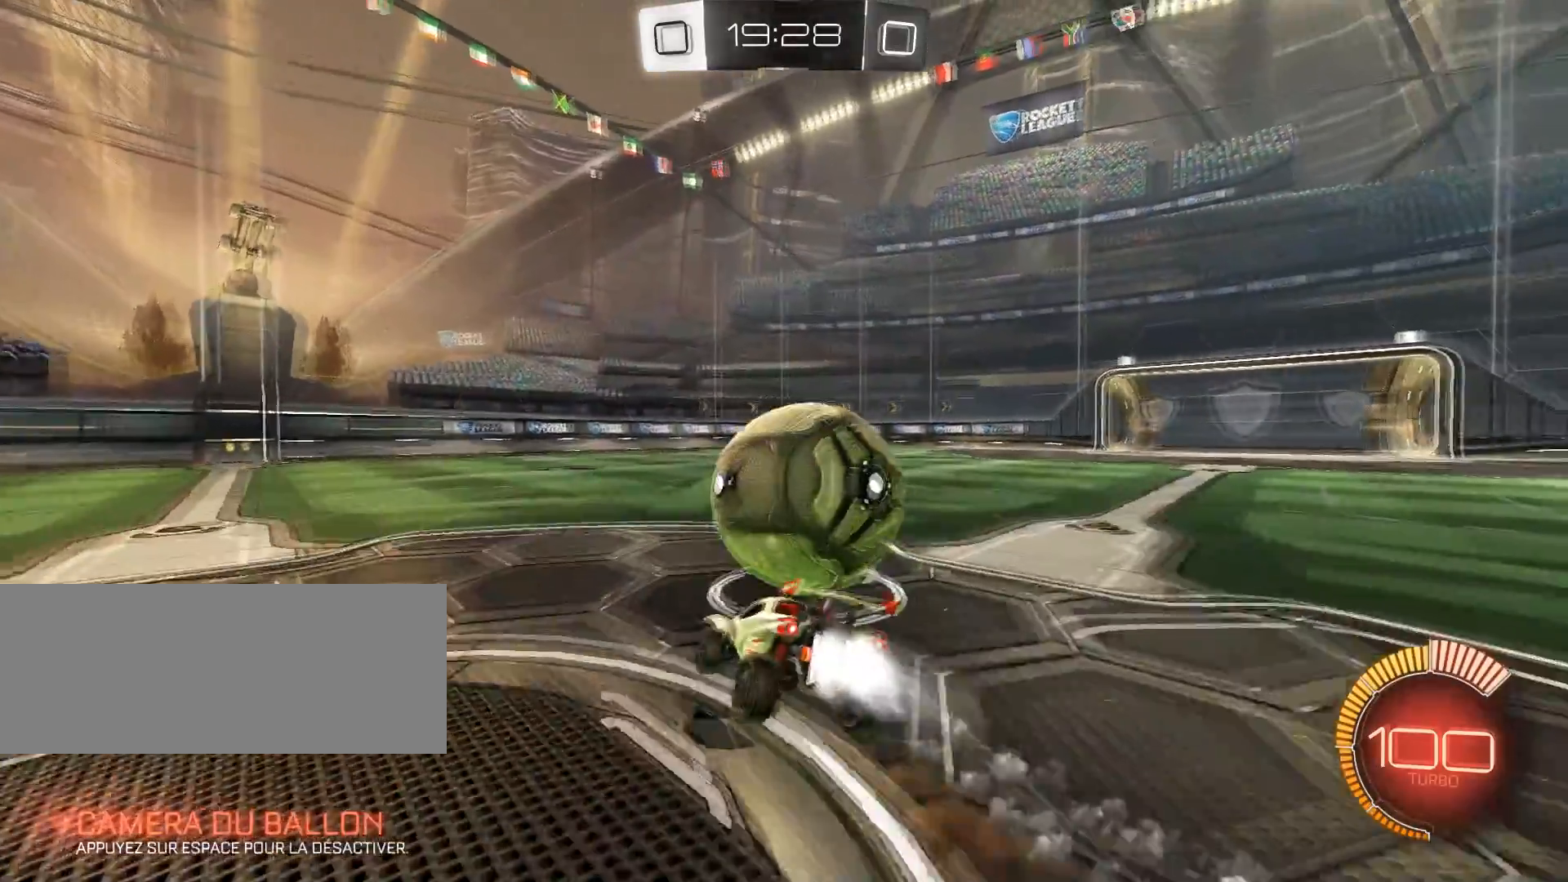
{"keys": ["q", "z"], "mouse": ["left"], "events": [[117, "mouse_right", "up"], [401, "d", "up"], [501, "q", "down"]]}
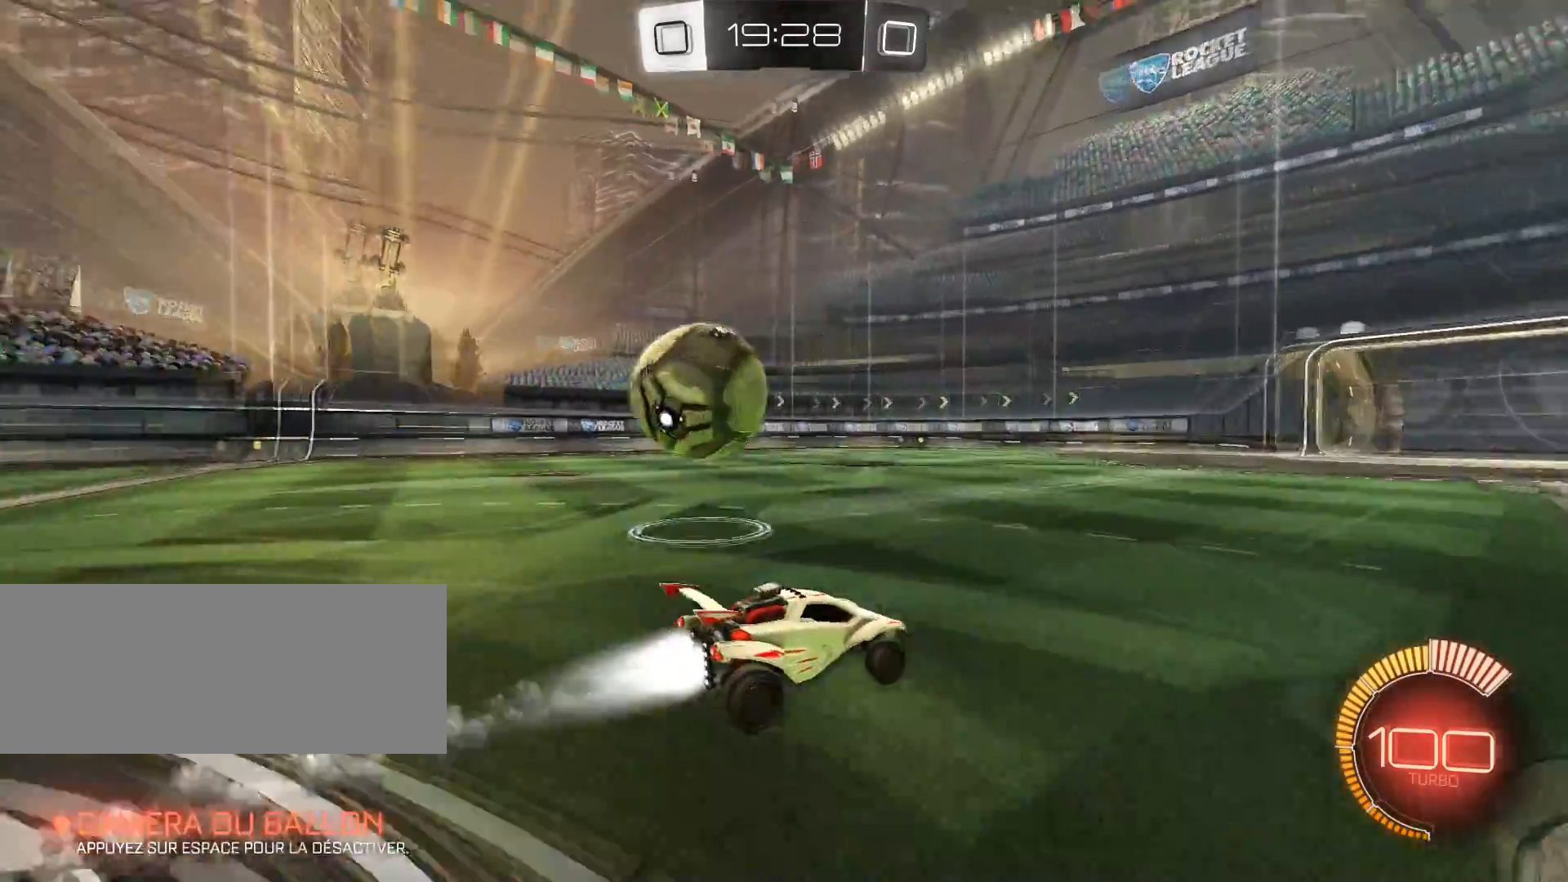
{"keys": ["z"], "mouse": ["left"], "events": [[317, "q", "up"]]}
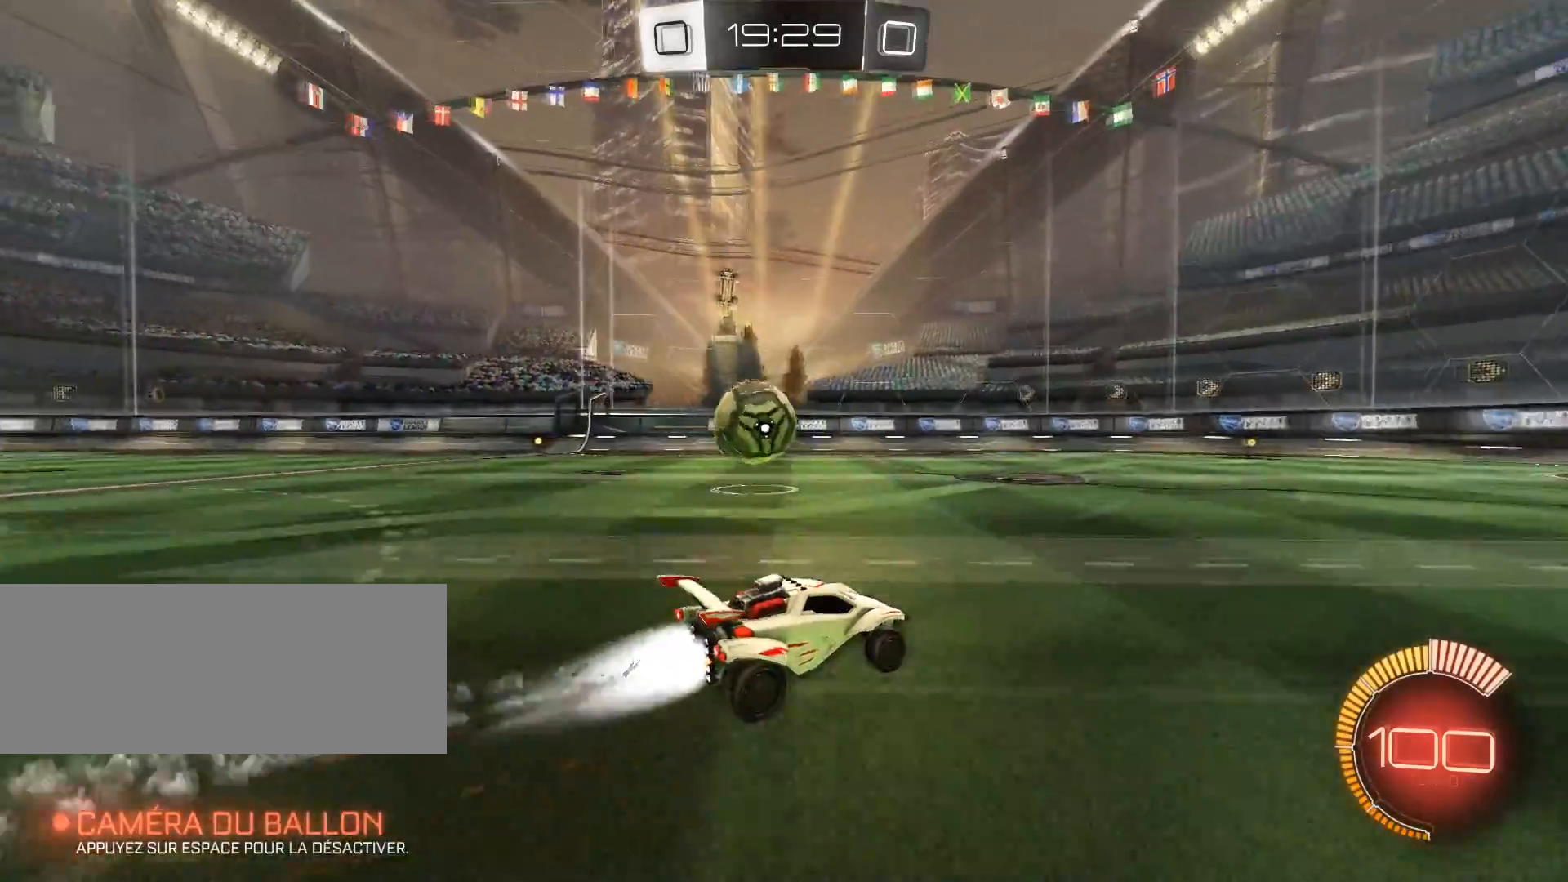
{"keys": ["z"], "mouse": [], "events": [[384, "mouse_left", "up"]]}
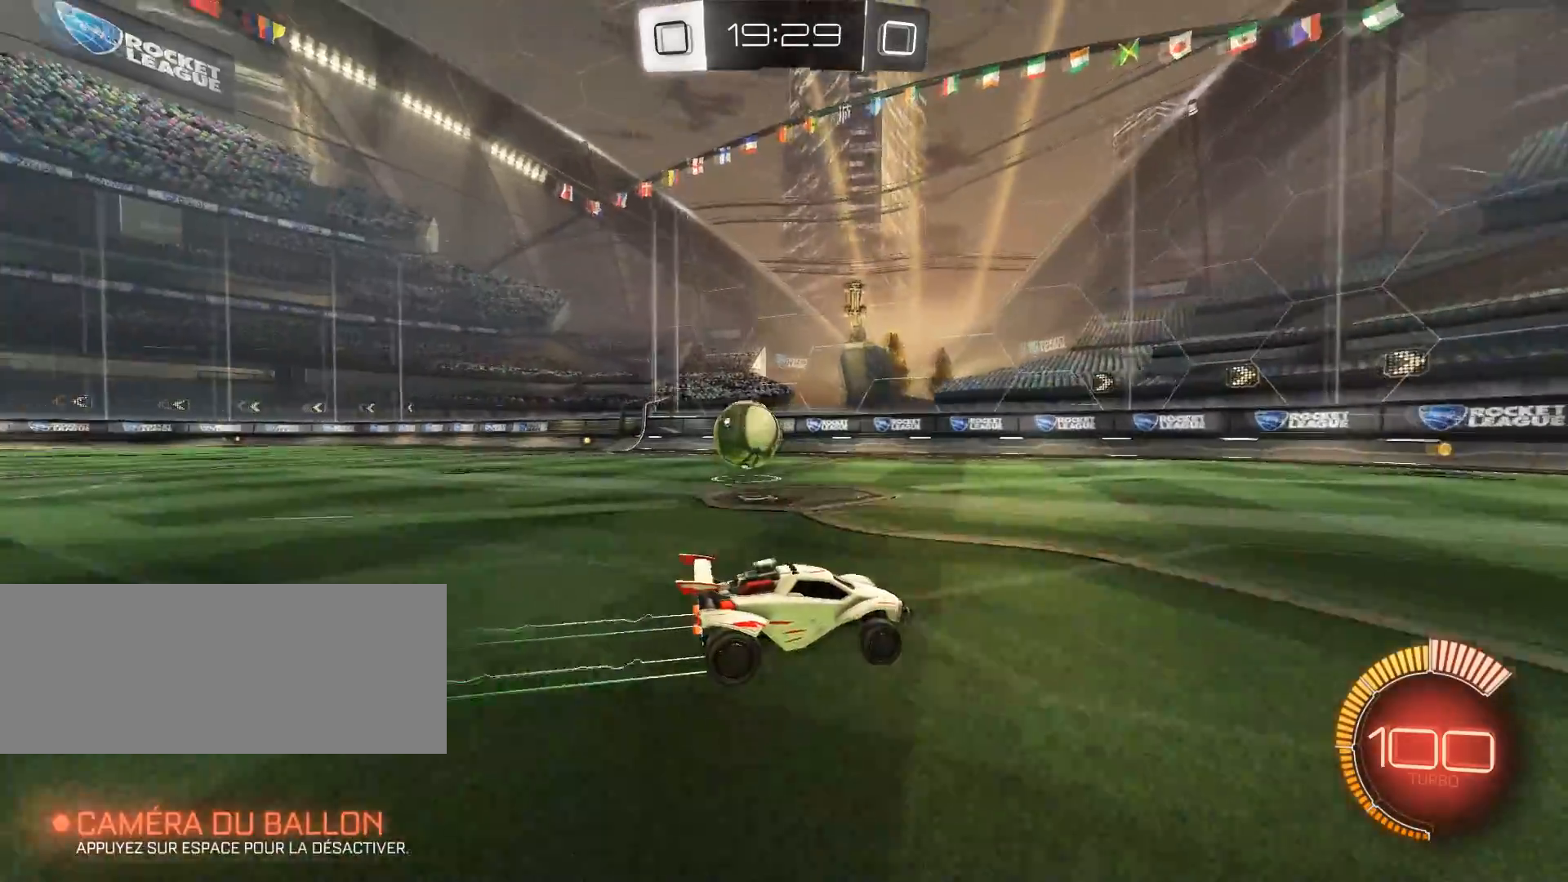
{"keys": ["z"], "mouse": [], "events": []}
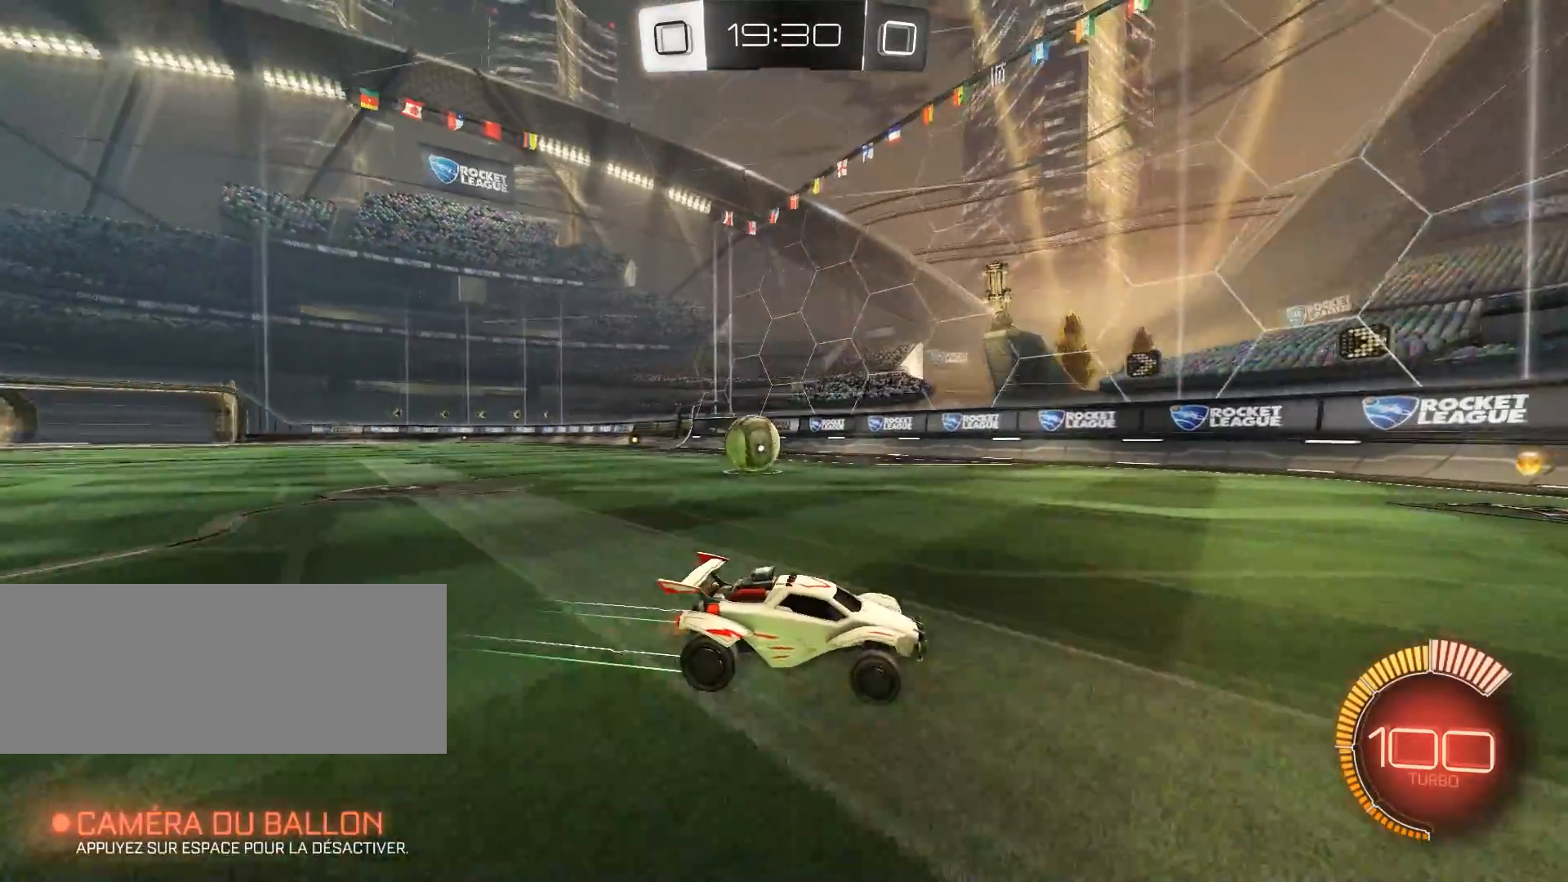
{"keys": ["q", "z"], "mouse": [], "events": [[100, "q", "down"]]}
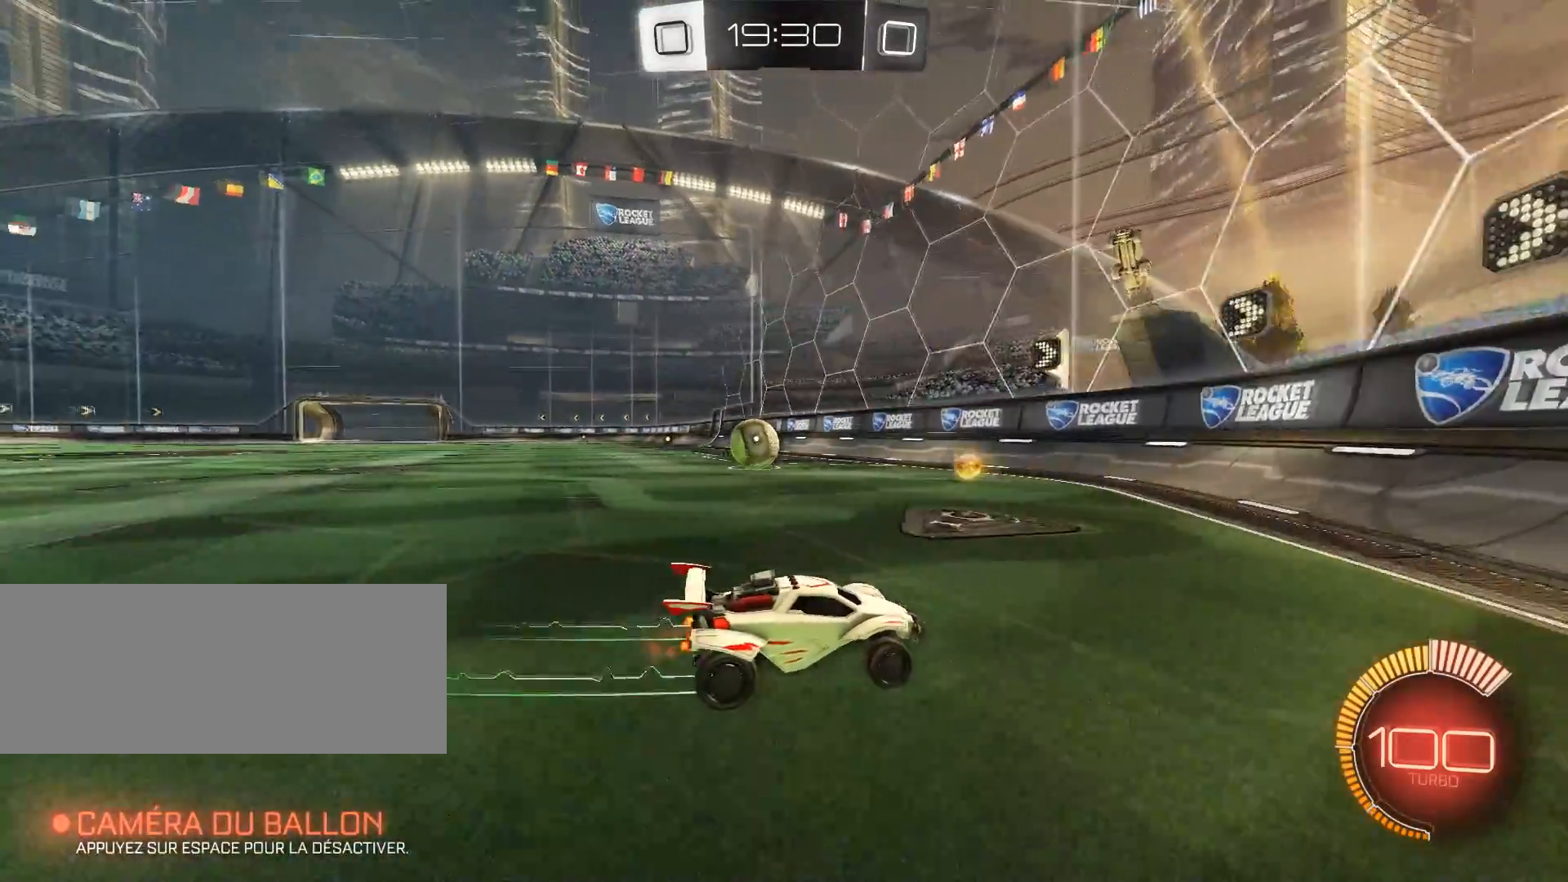
{"keys": [], "mouse": [], "events": [[150, "q", "up"], [150, "z", "up"], [250, "s", "down"], [433, "s", "up"]]}
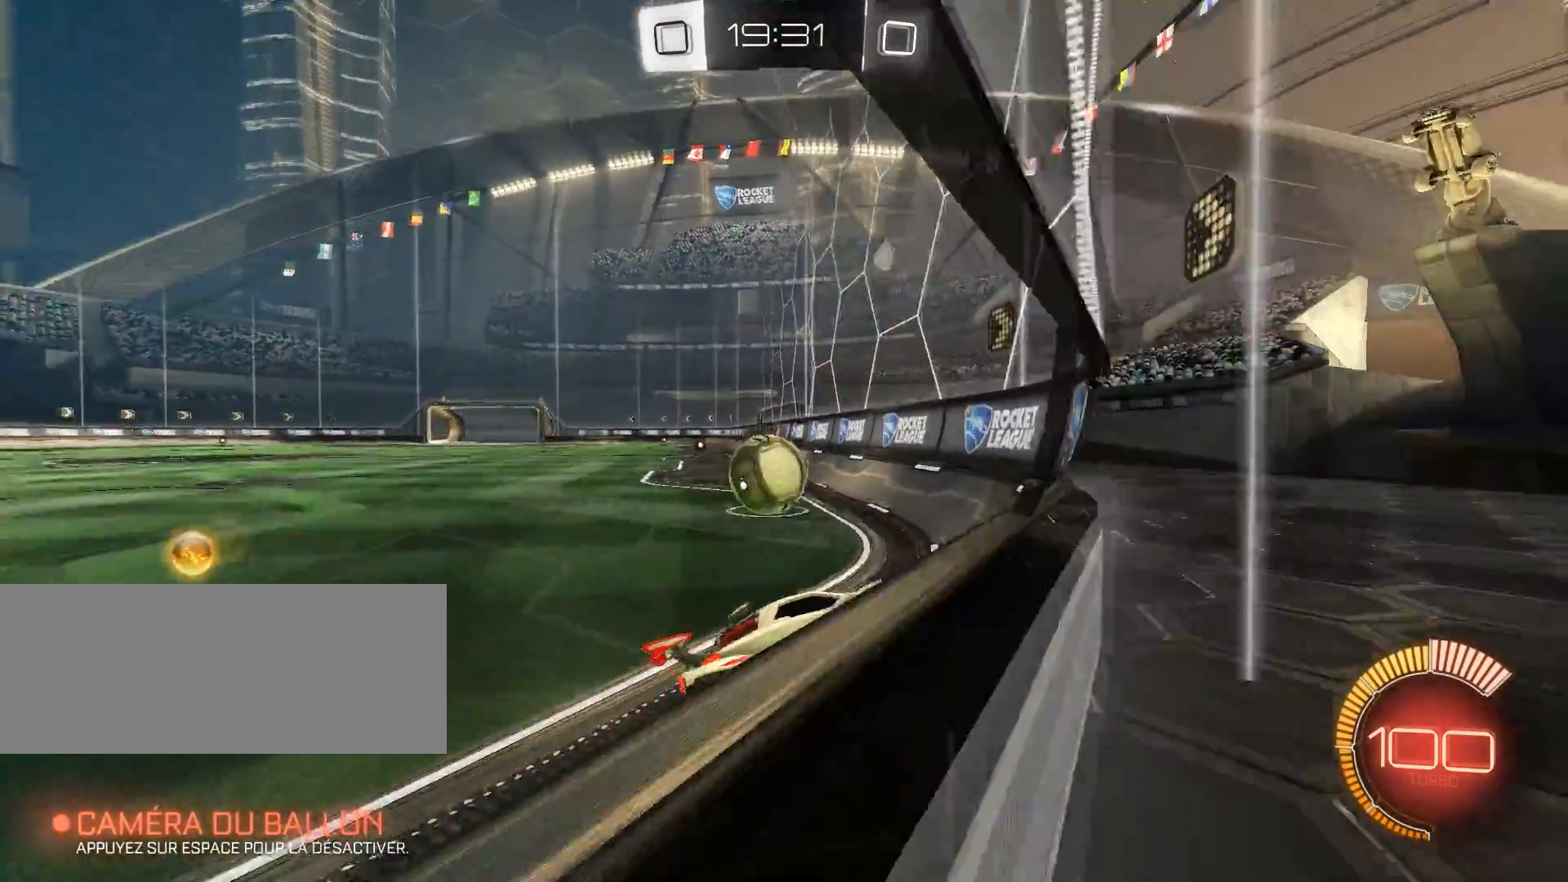
{"keys": ["q", "shift", "z"], "mouse": [], "events": [[401, "q", "down"], [401, "shift", "down"], [401, "z", "down"]]}
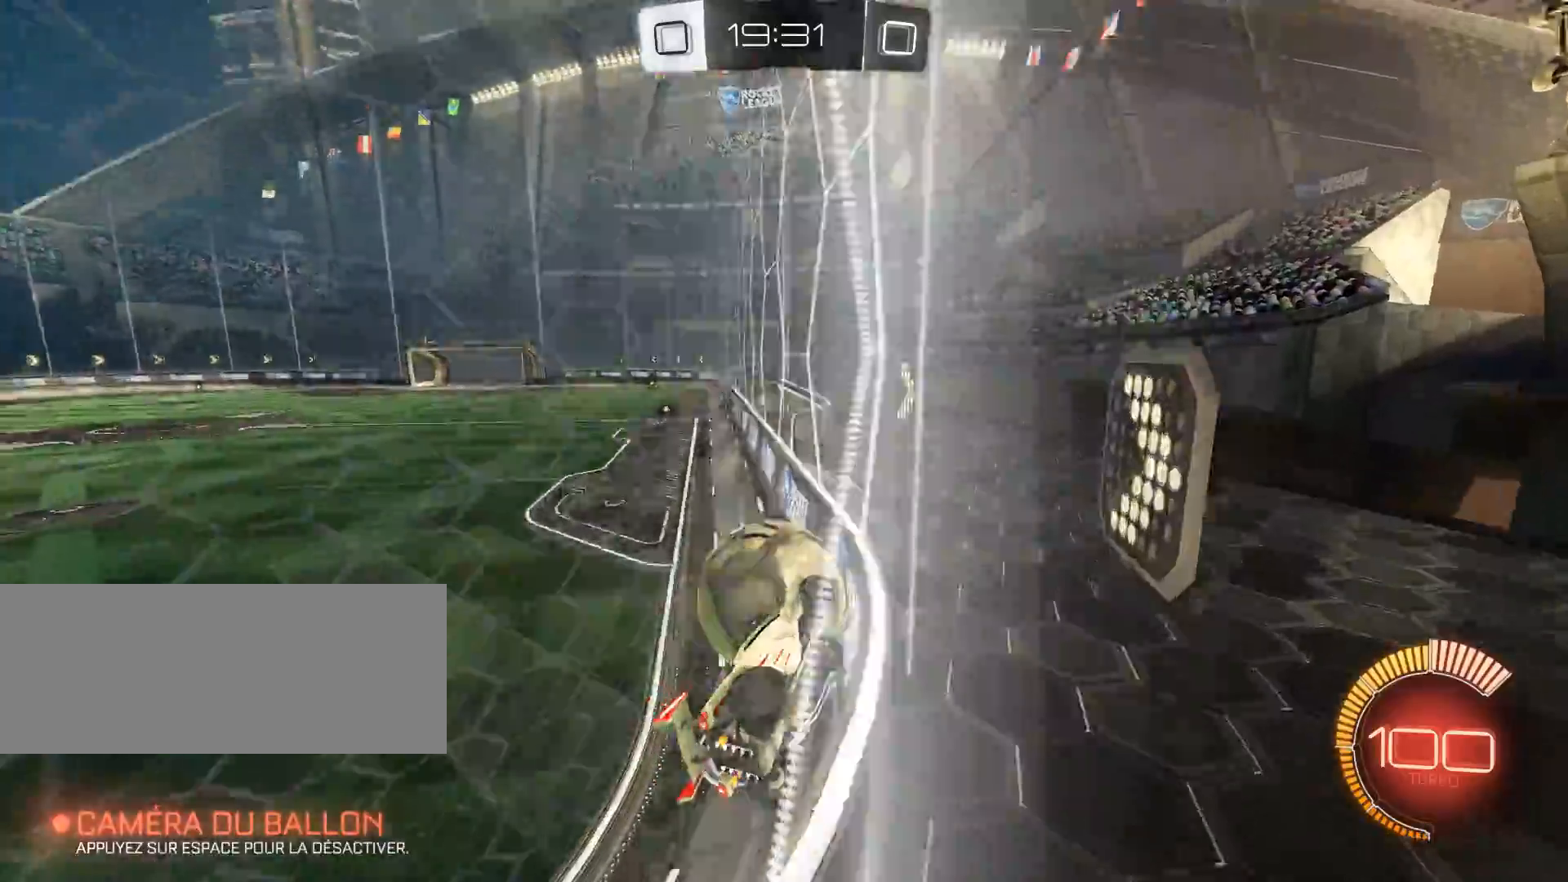
{"keys": ["d", "z"], "mouse": [], "events": [[50, "shift", "up"], [367, "q", "up"], [417, "d", "down"]]}
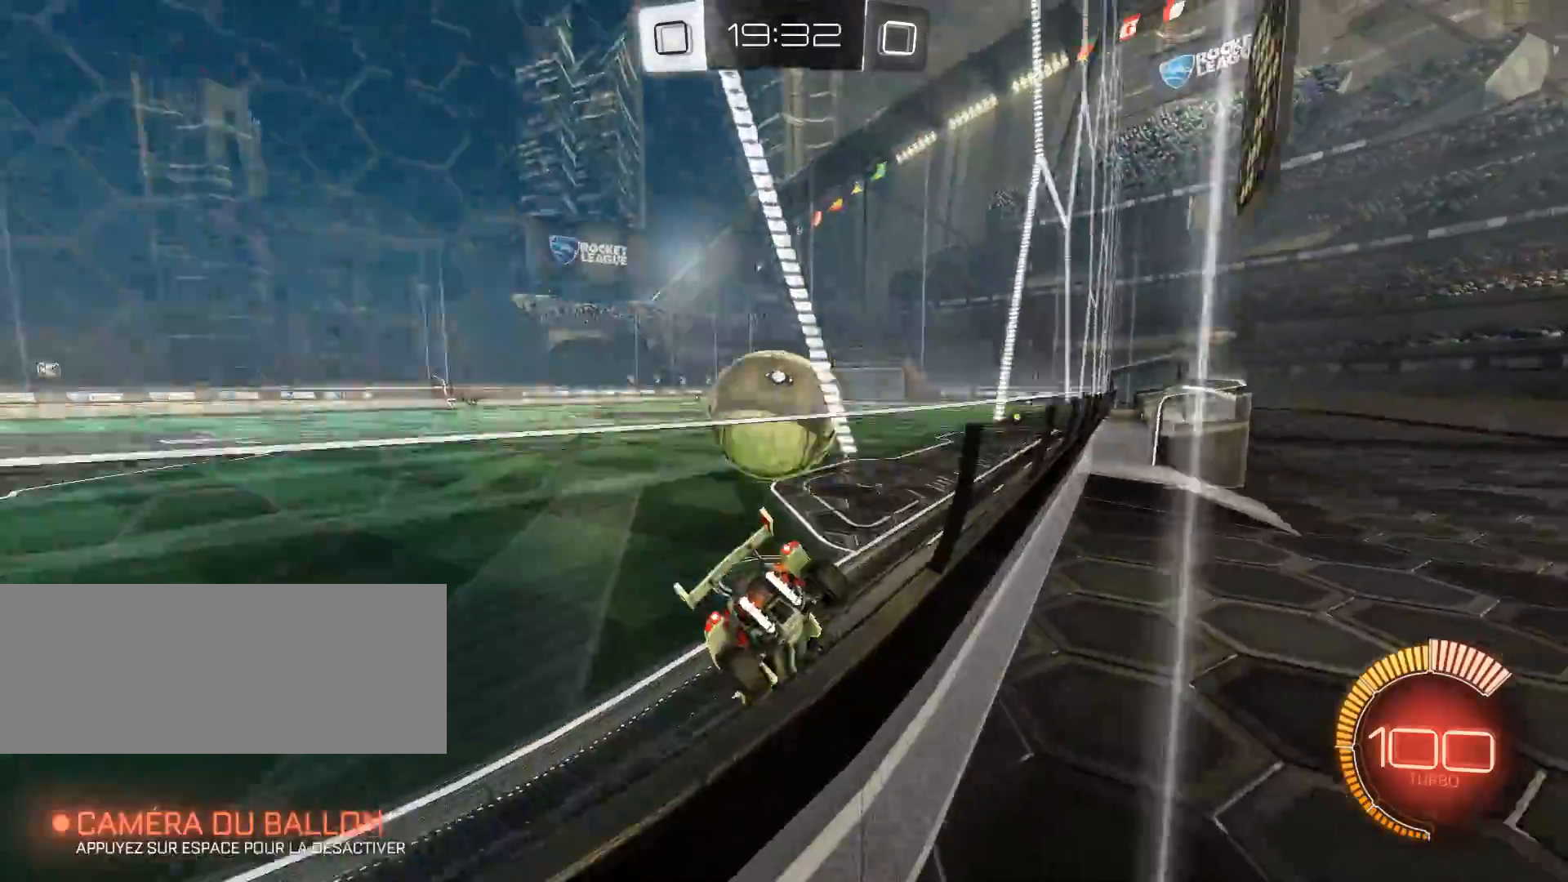
{"keys": ["d", "z"], "mouse": ["left"], "events": [[100, "d", "up"], [250, "d", "down"], [484, "mouse_left", "down"]]}
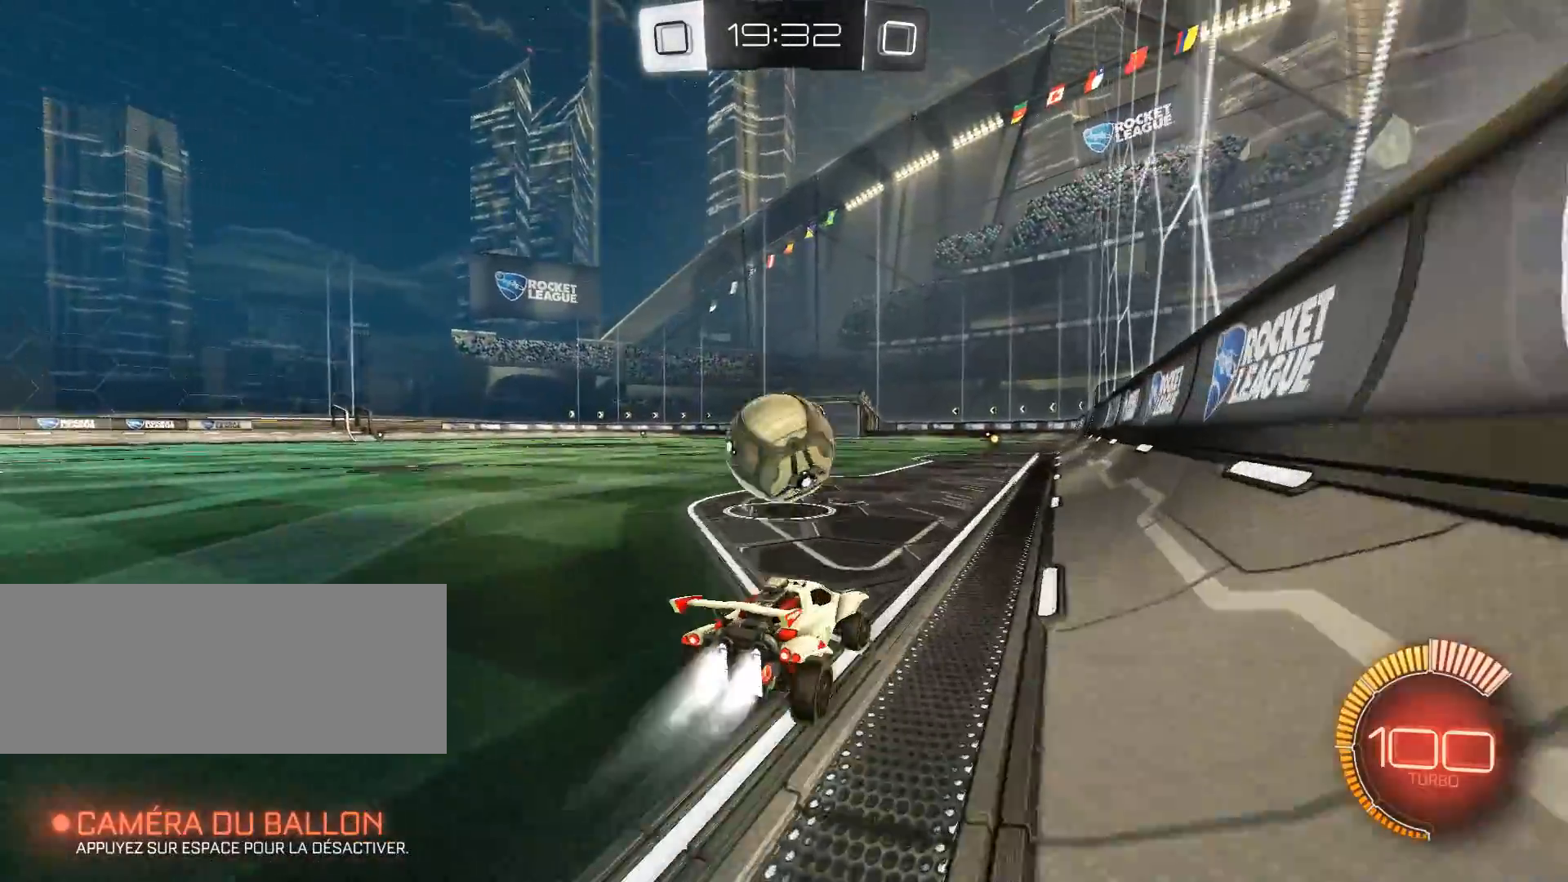
{"keys": ["z"], "mouse": [], "events": [[33, "d", "up"], [167, "q", "down"], [317, "mouse_left", "up"], [350, "q", "up"]]}
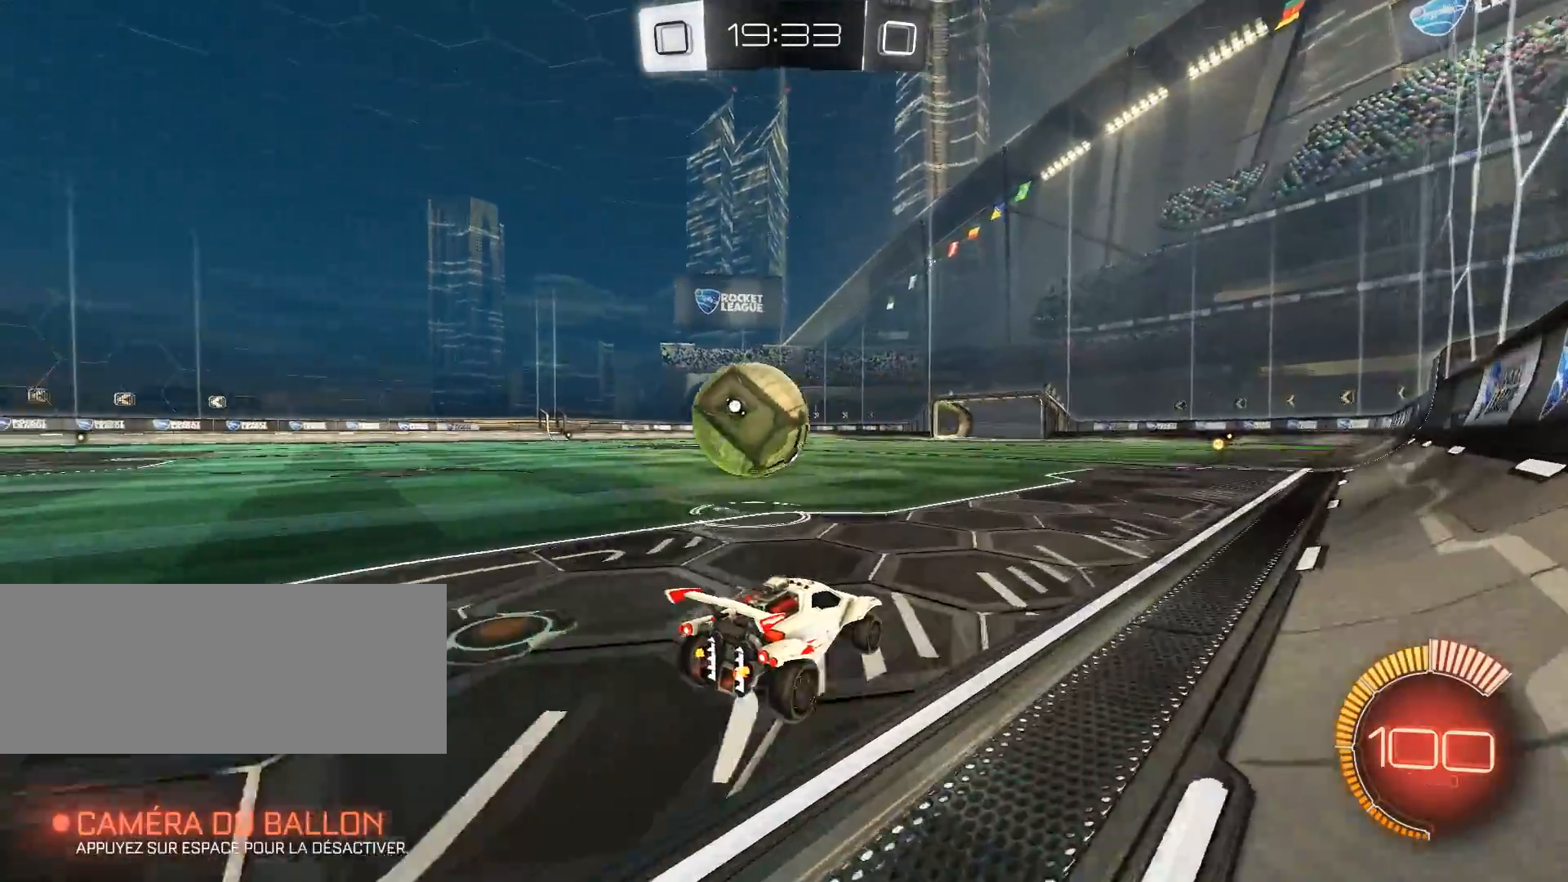
{"keys": ["q", "z"], "mouse": [], "events": [[284, "q", "down"], [367, "q", "up"], [467, "q", "down"]]}
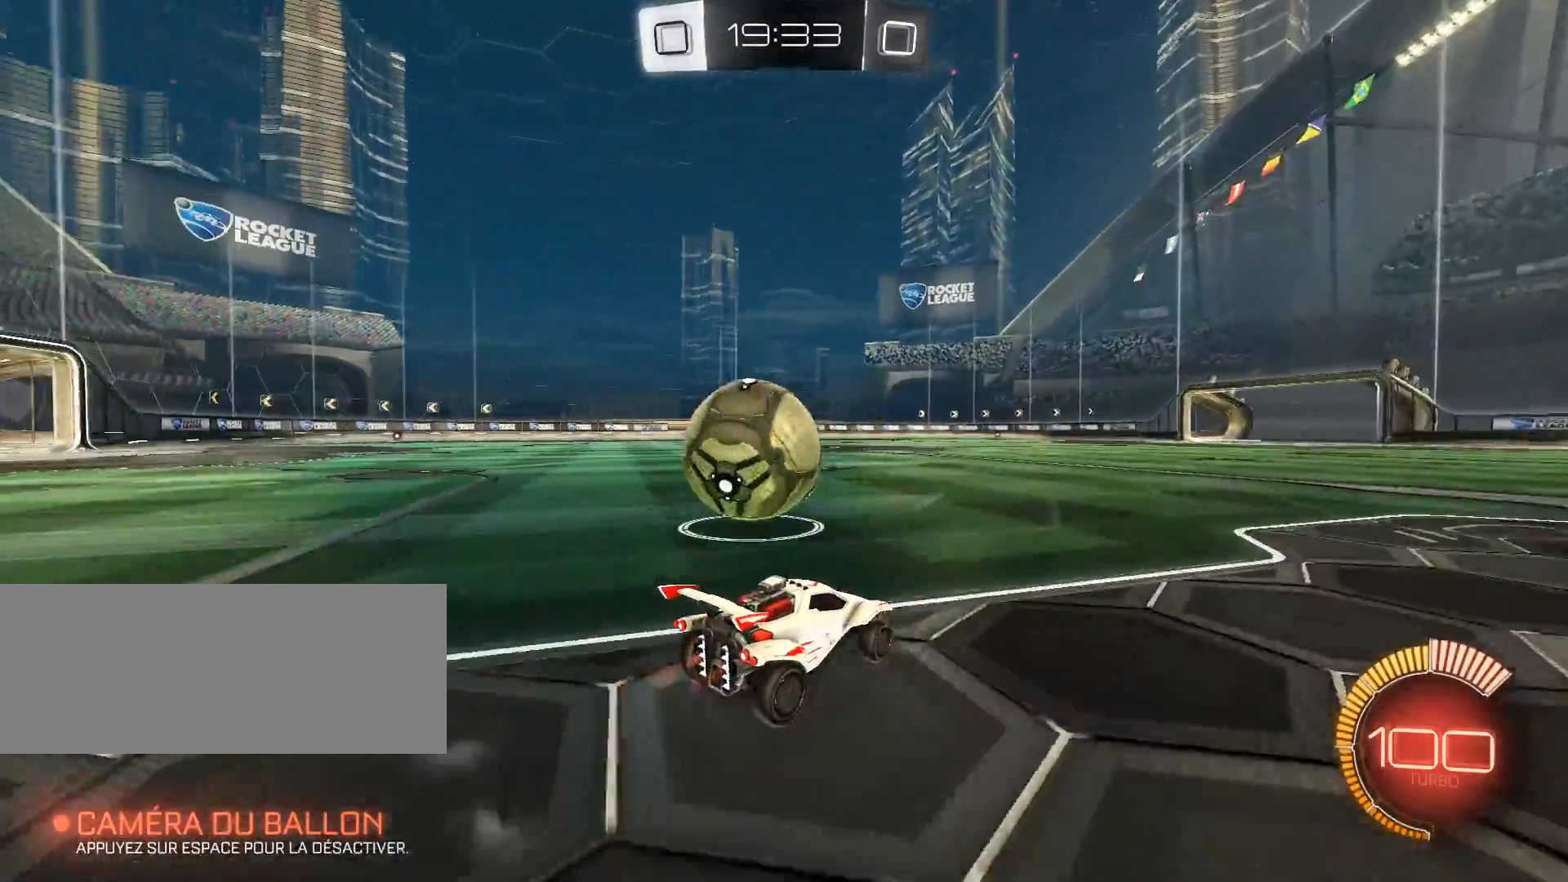
{"keys": ["d"], "mouse": [], "events": [[100, "q", "up"], [150, "z", "up"], [250, "q", "down"], [383, "q", "up"], [484, "d", "down"]]}
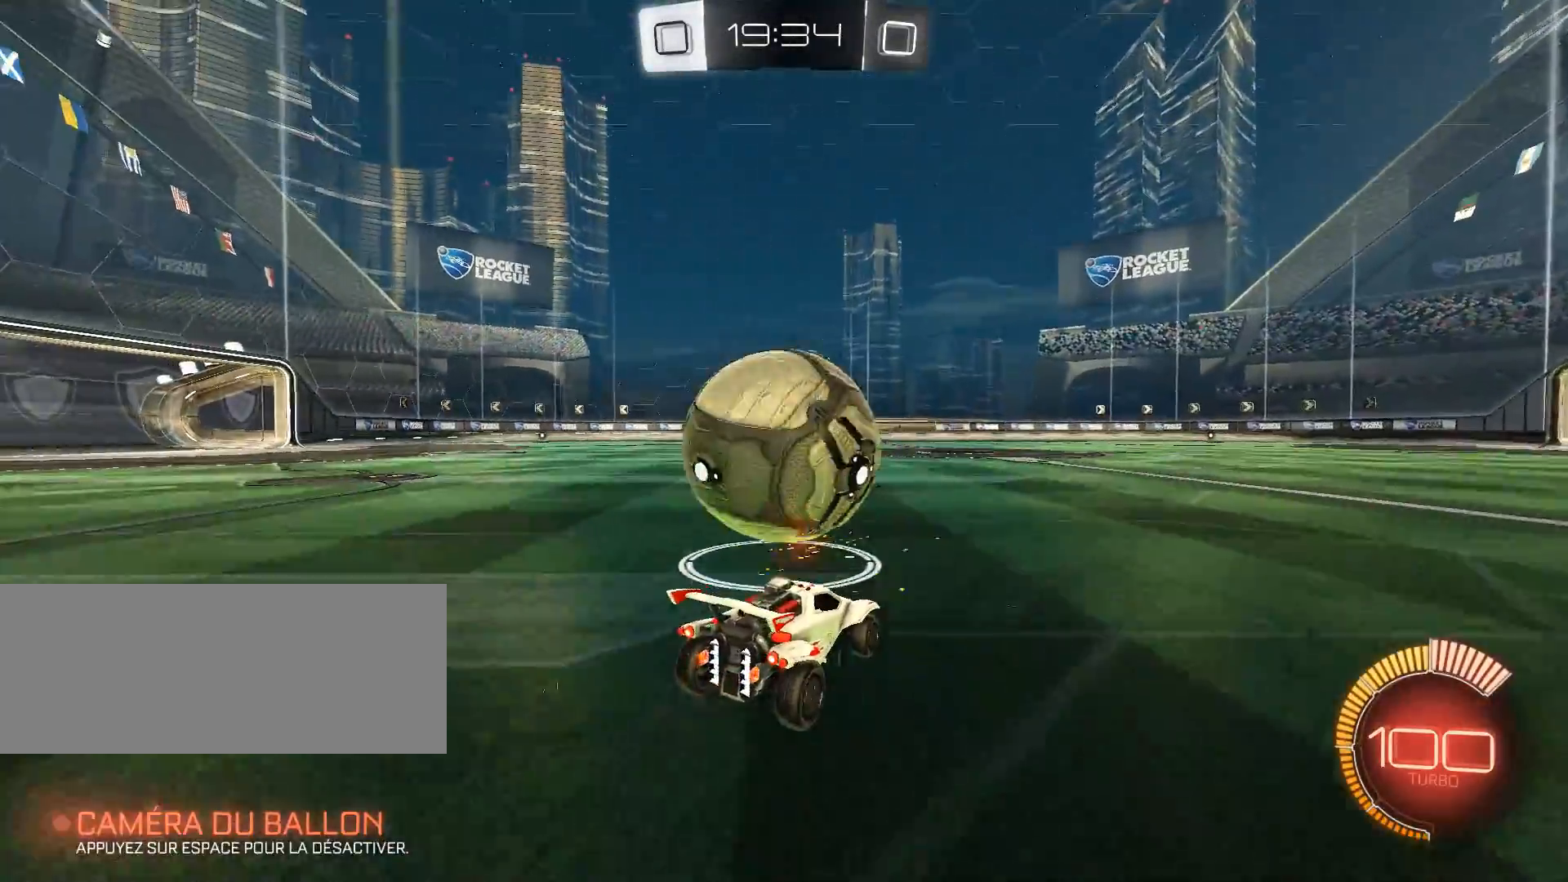
{"keys": [], "mouse": ["right"], "events": [[34, "z", "down"], [117, "d", "up"], [317, "mouse_left", "down"], [317, "q", "down"], [401, "q", "up"], [451, "mouse_right", "down"], [451, "z", "up"], [501, "mouse_left", "up"]]}
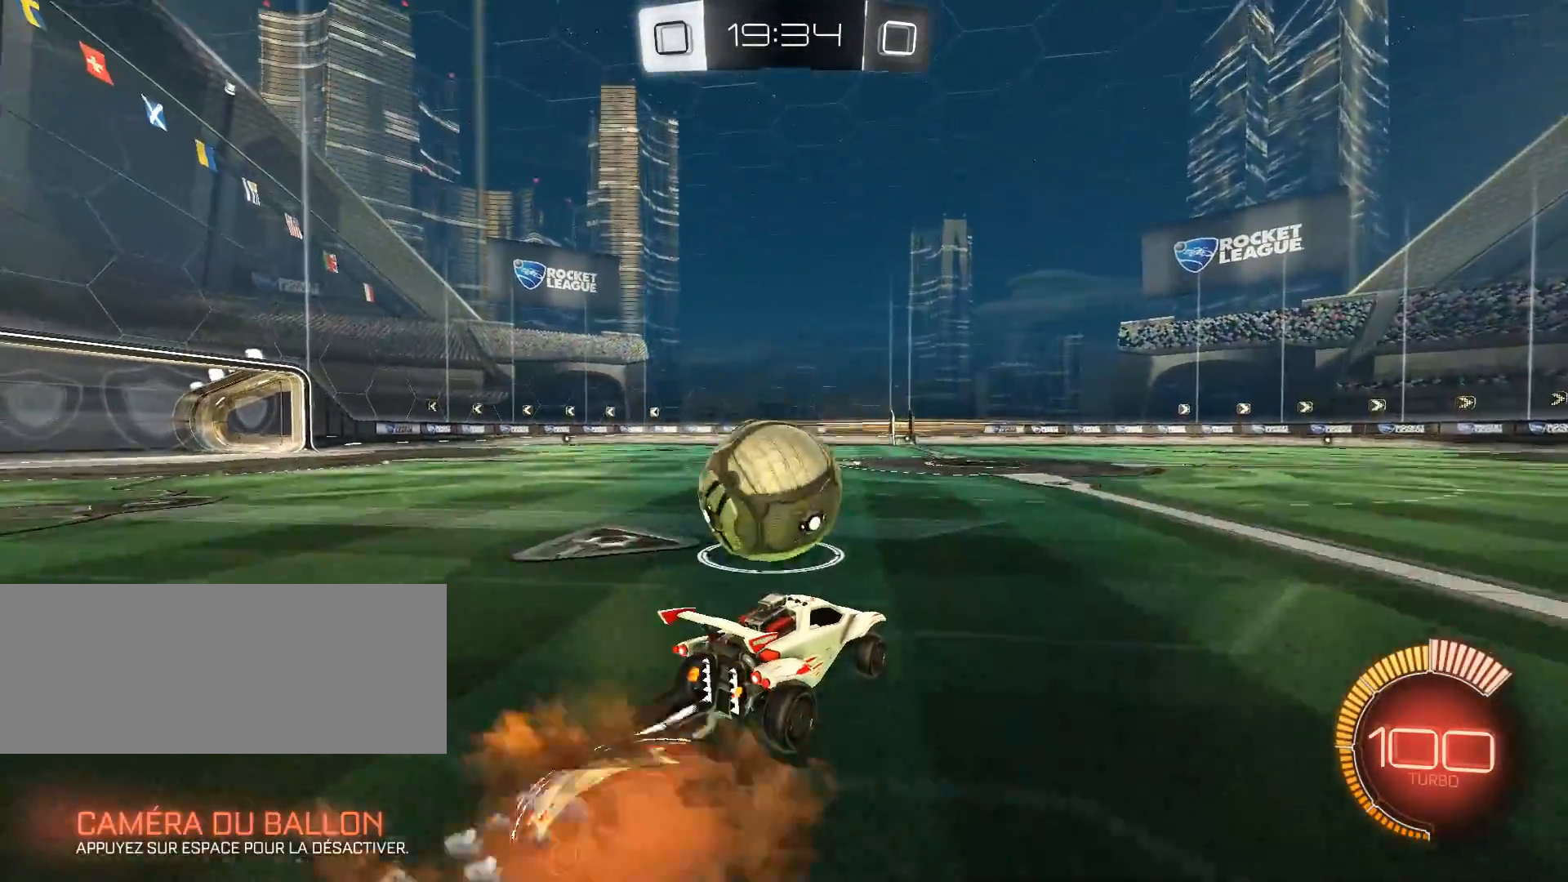
{"keys": [], "mouse": [], "events": [[50, "mouse_right", "up"], [283, "q", "down"], [367, "shift", "down"], [417, "q", "up"], [467, "shift", "up"]]}
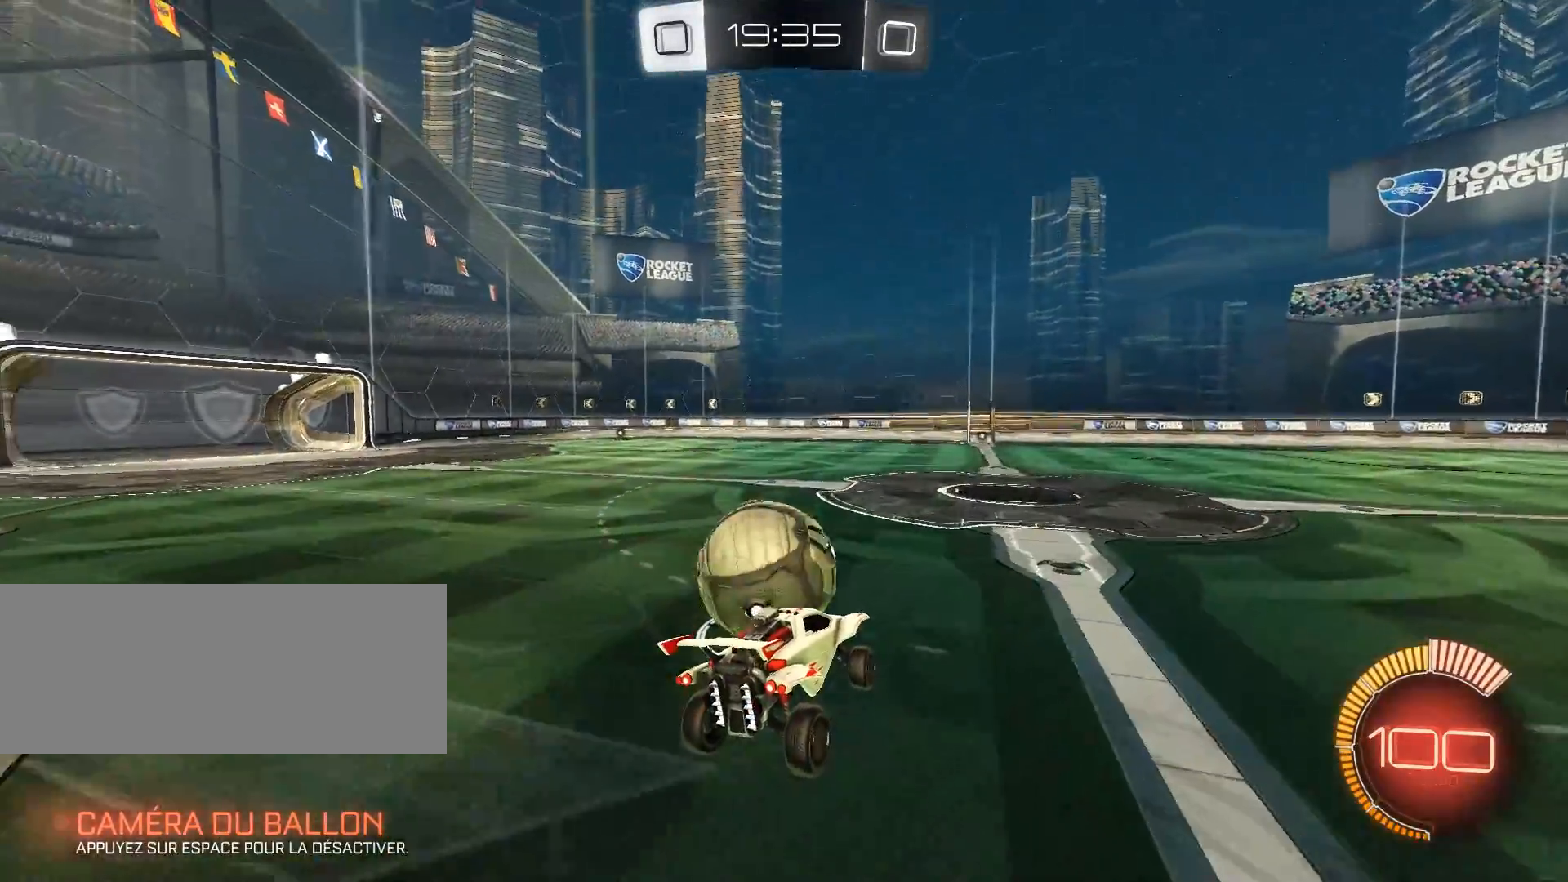
{"keys": [], "mouse": [], "events": [[250, "d", "down"], [334, "d", "up"]]}
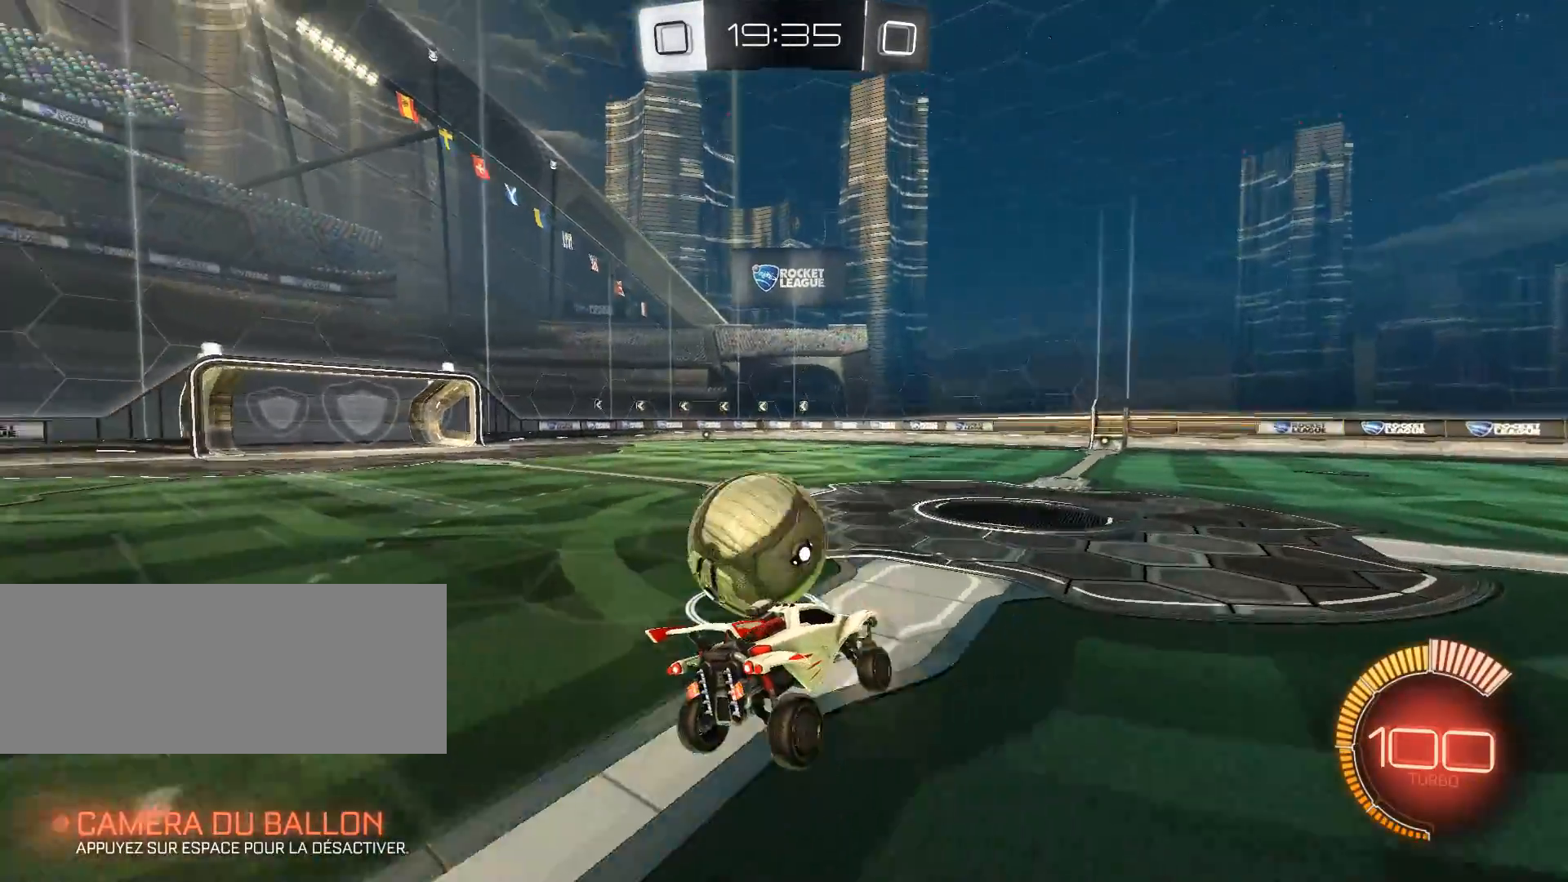
{"keys": ["q"], "mouse": [], "events": [[100, "s", "down"], [333, "q", "down"], [450, "s", "up"]]}
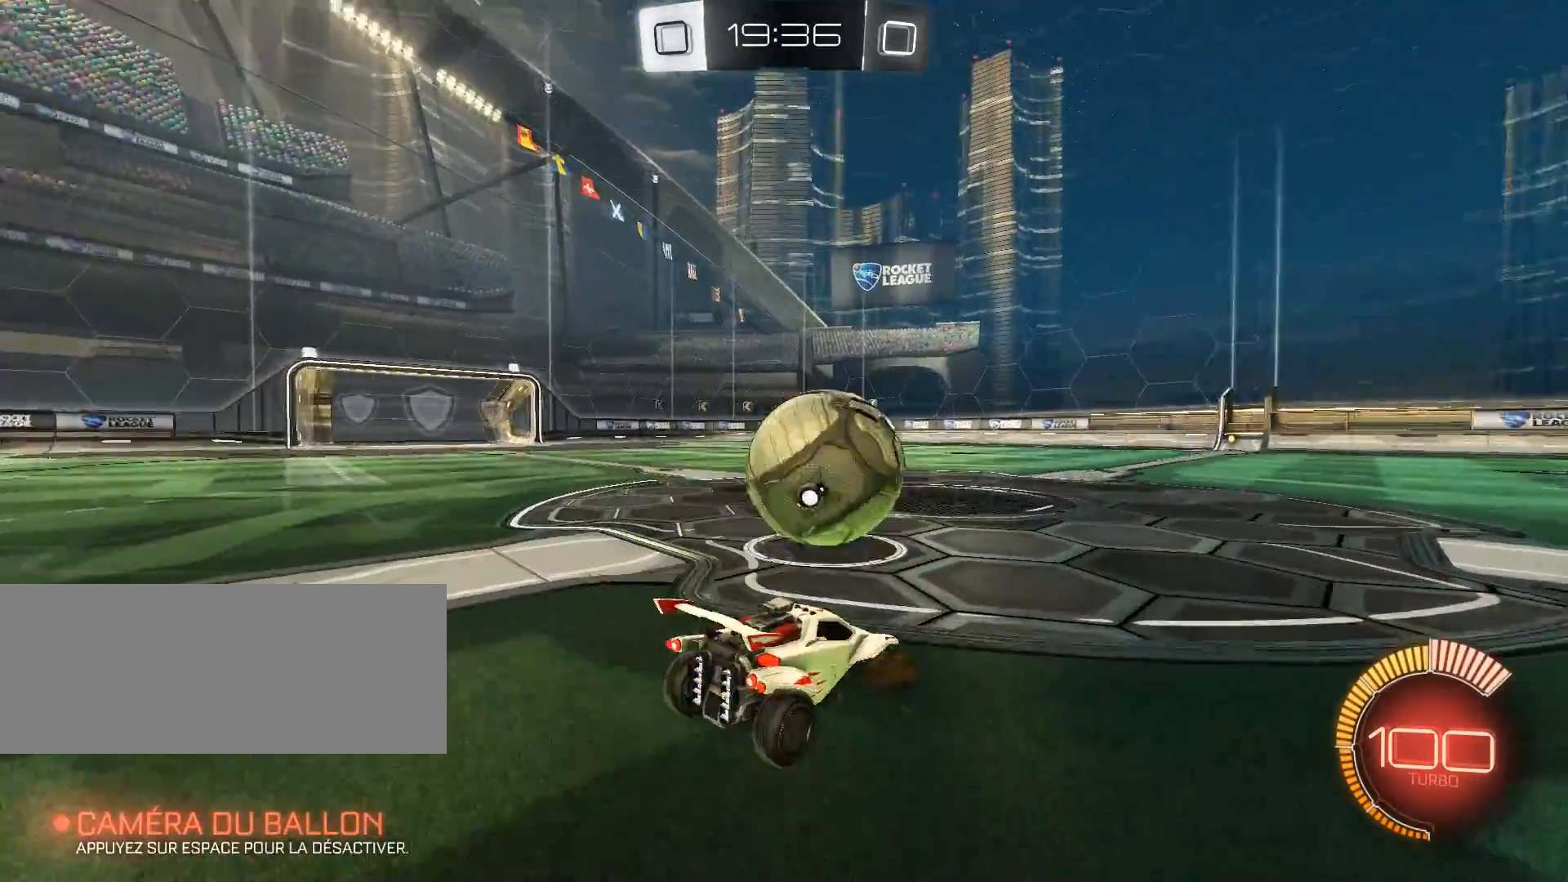
{"keys": ["d", "z"], "mouse": ["left"], "events": [[50, "q", "up"], [217, "z", "down"], [267, "d", "down"], [317, "mouse_left", "down"]]}
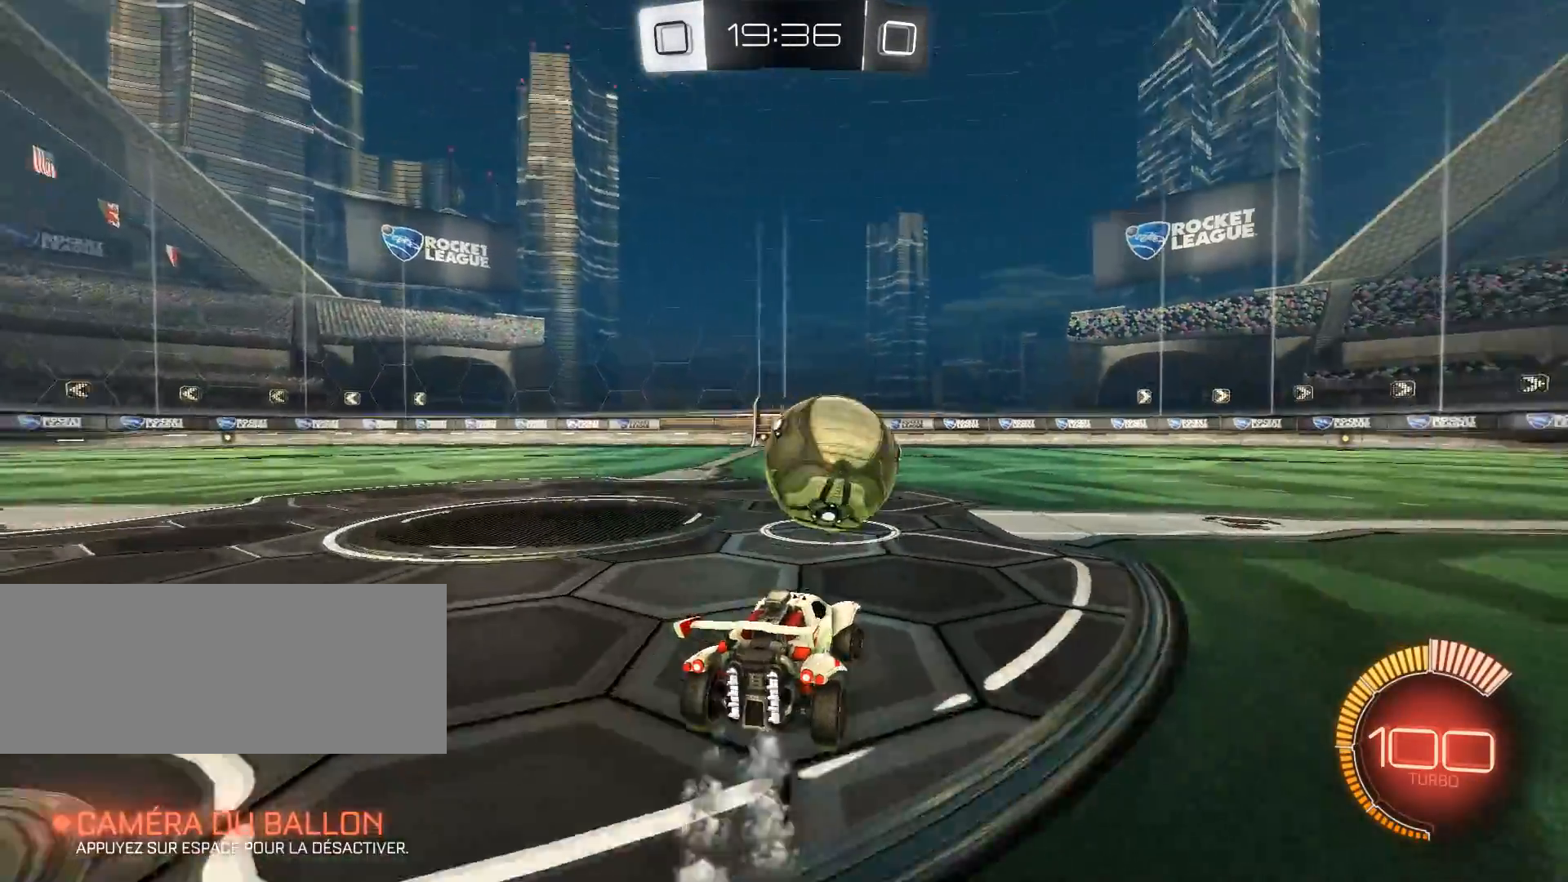
{"keys": ["d"], "mouse": ["right"], "events": [[16, "mouse_left", "up"], [100, "d", "up"], [250, "z", "up"], [333, "z", "down"], [383, "z", "up"], [433, "mouse_right", "down"], [484, "d", "down"]]}
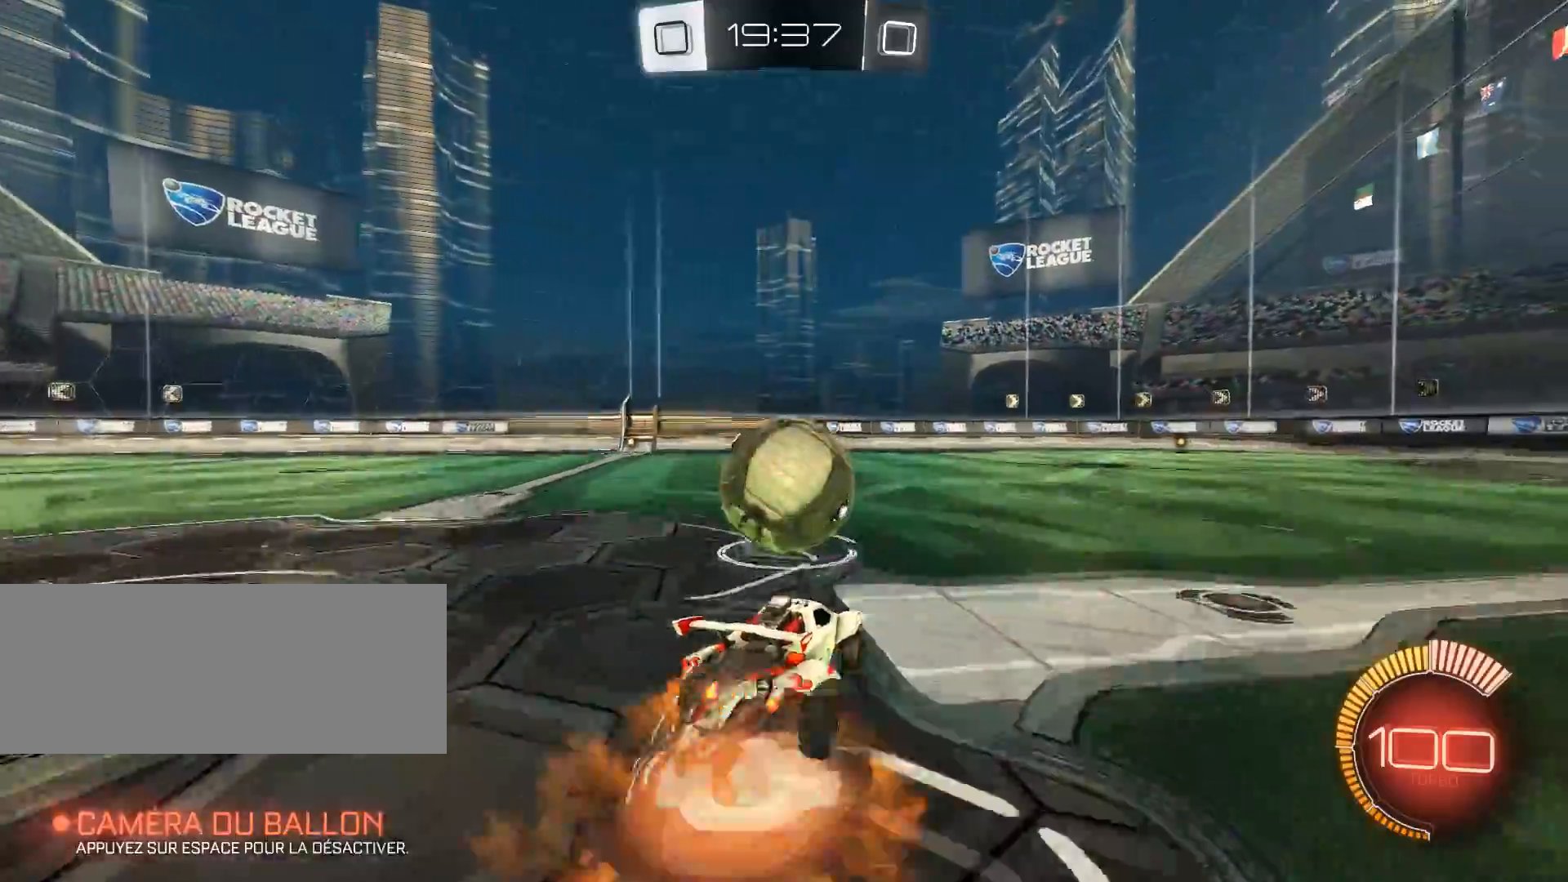
{"keys": [], "mouse": [], "events": [[34, "mouse_right", "up"], [67, "shift", "down"], [117, "d", "up"], [167, "shift", "up"]]}
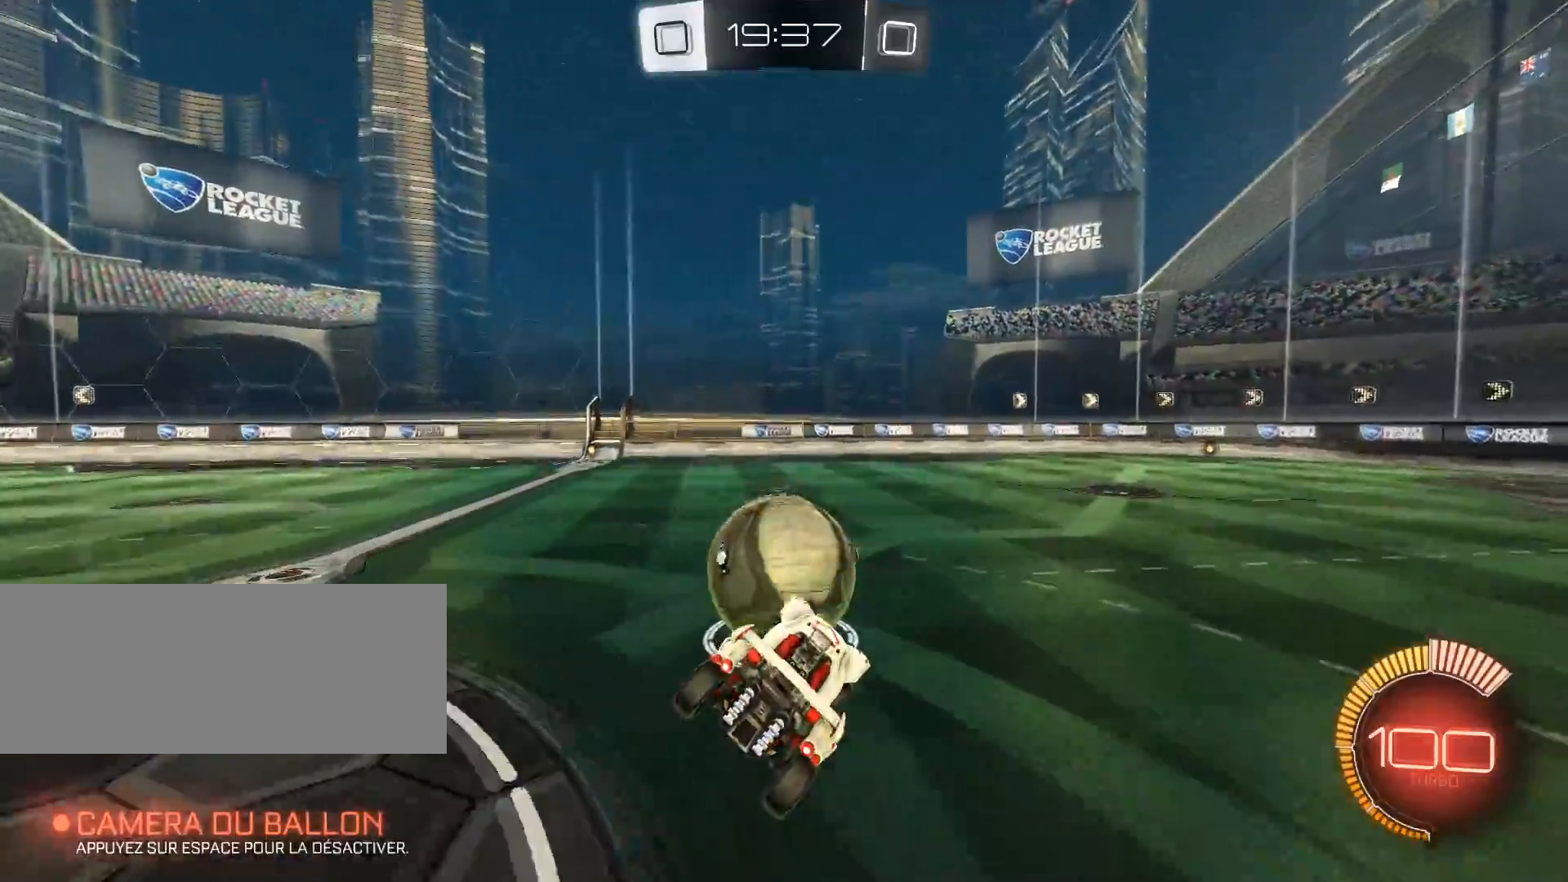
{"keys": ["q", "shift"], "mouse": ["left", "right"], "events": [[83, "d", "down"], [183, "d", "up"], [500, "mouse_left", "down"], [500, "mouse_right", "down"], [500, "q", "down"], [500, "shift", "down"]]}
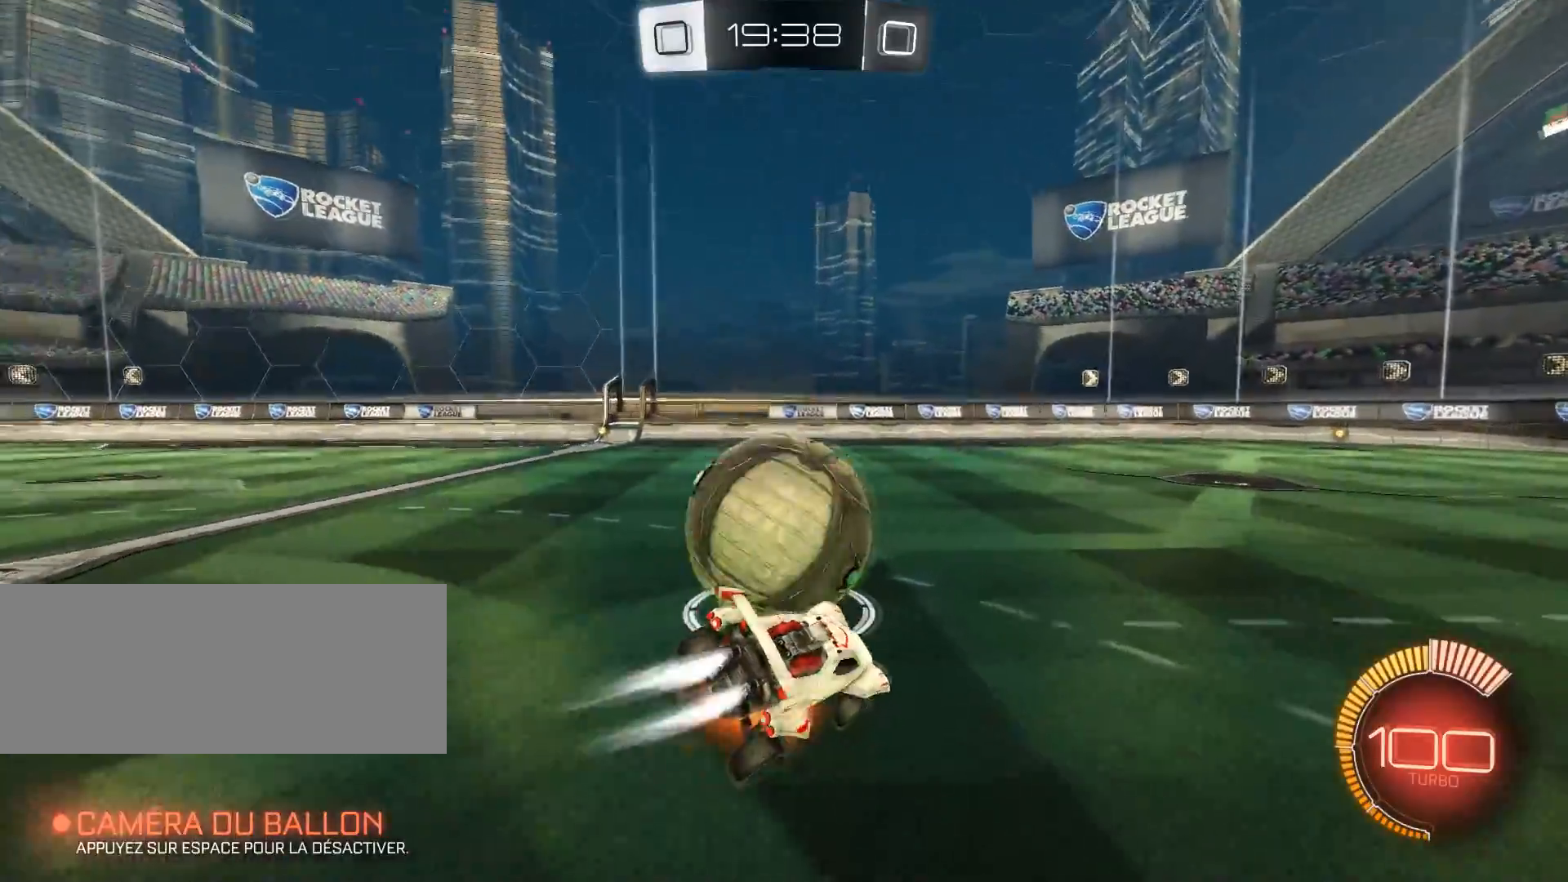
{"keys": ["q", "z"], "mouse": ["left"], "events": [[50, "z", "down"], [67, "shift", "up"], [200, "mouse_right", "up"]]}